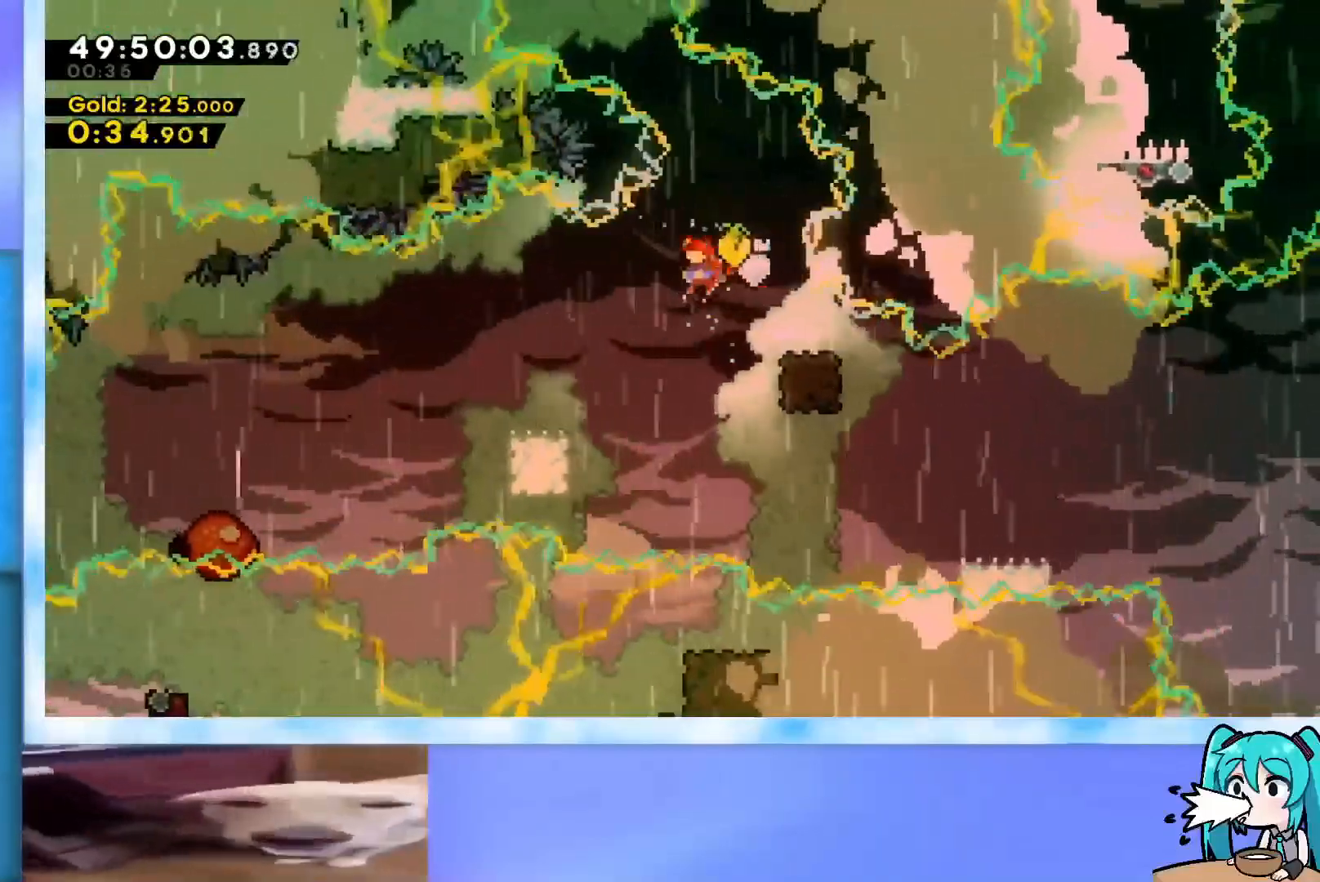
Gameplay with keyboard; each line is a JSON object with the keys held at the frame after it. "events" lists presses ("down") and releases ("up") of "dash", "demo", "down", "grab", "j2", "jump", "left", "pause", "right" and "up" between this image and that frame as [ms after this image, input, new state], when the widget could be followed in between. No other keys are recorded. Mouse input is not recorded. Key names are as the overlay labels them; some are game actions (e.g. jump) rather than physical keys.
{"keys": ["left", "up"], "events": [[183, "left", "down"], [183, "up", "down"], [283, "dash", "down"], [417, "dash", "up"]]}
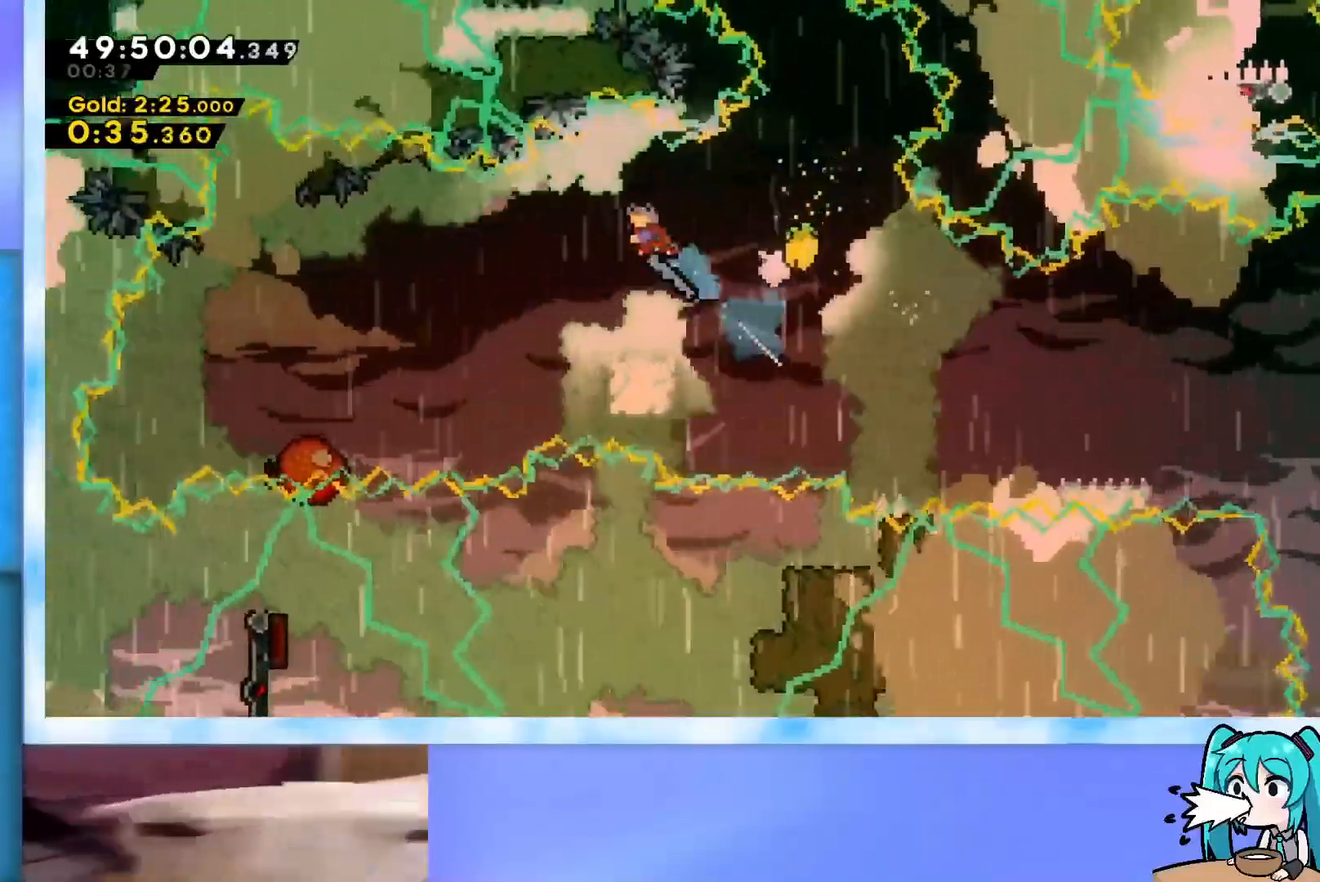
{"keys": ["right"], "events": [[201, "left", "up"], [201, "up", "up"], [384, "right", "down"]]}
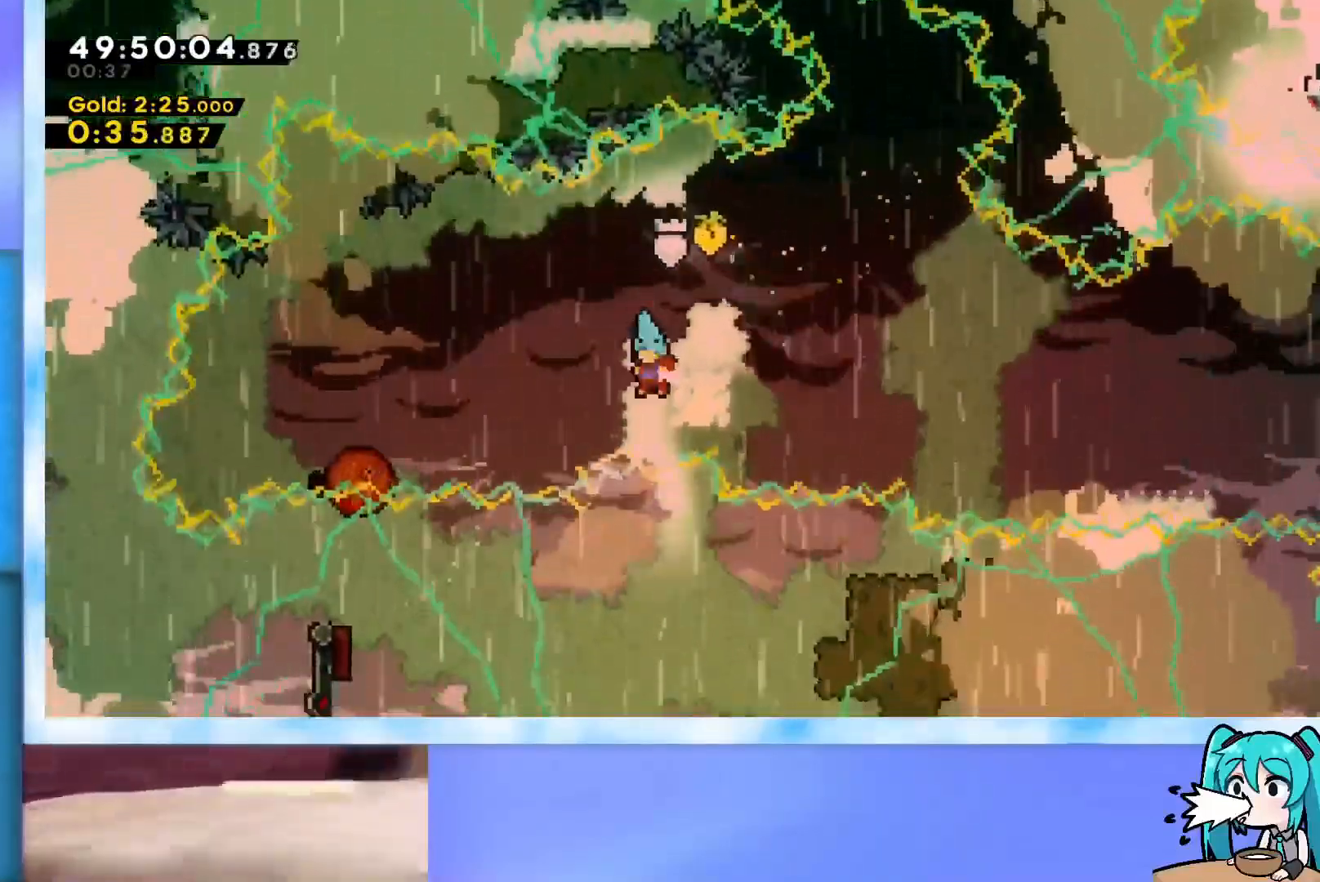
{"keys": ["jump", "left"], "events": [[33, "jump", "down"], [33, "left", "down"], [33, "right", "up"]]}
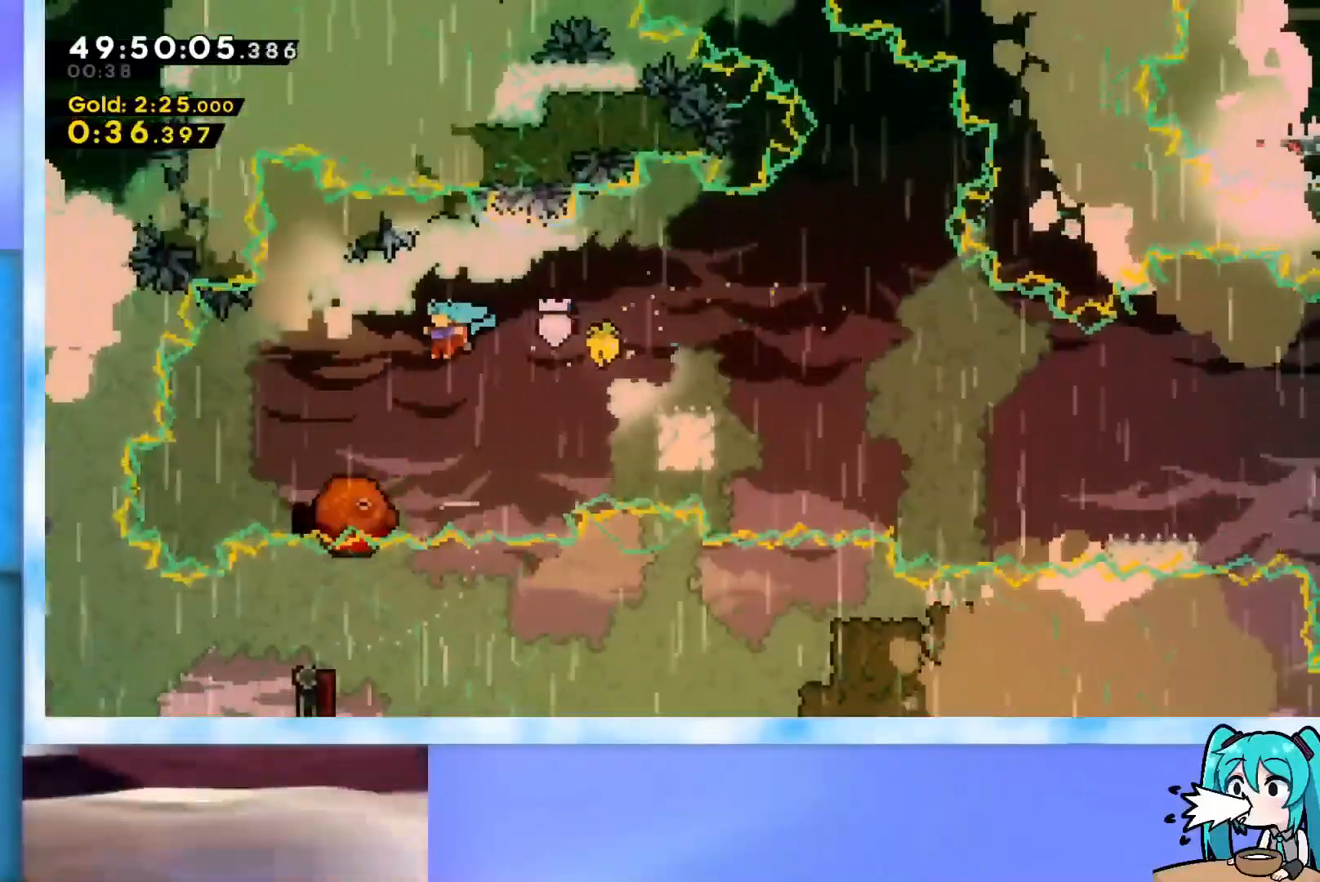
{"keys": ["right"], "events": [[184, "left", "up"], [334, "right", "down"], [417, "jump", "up"]]}
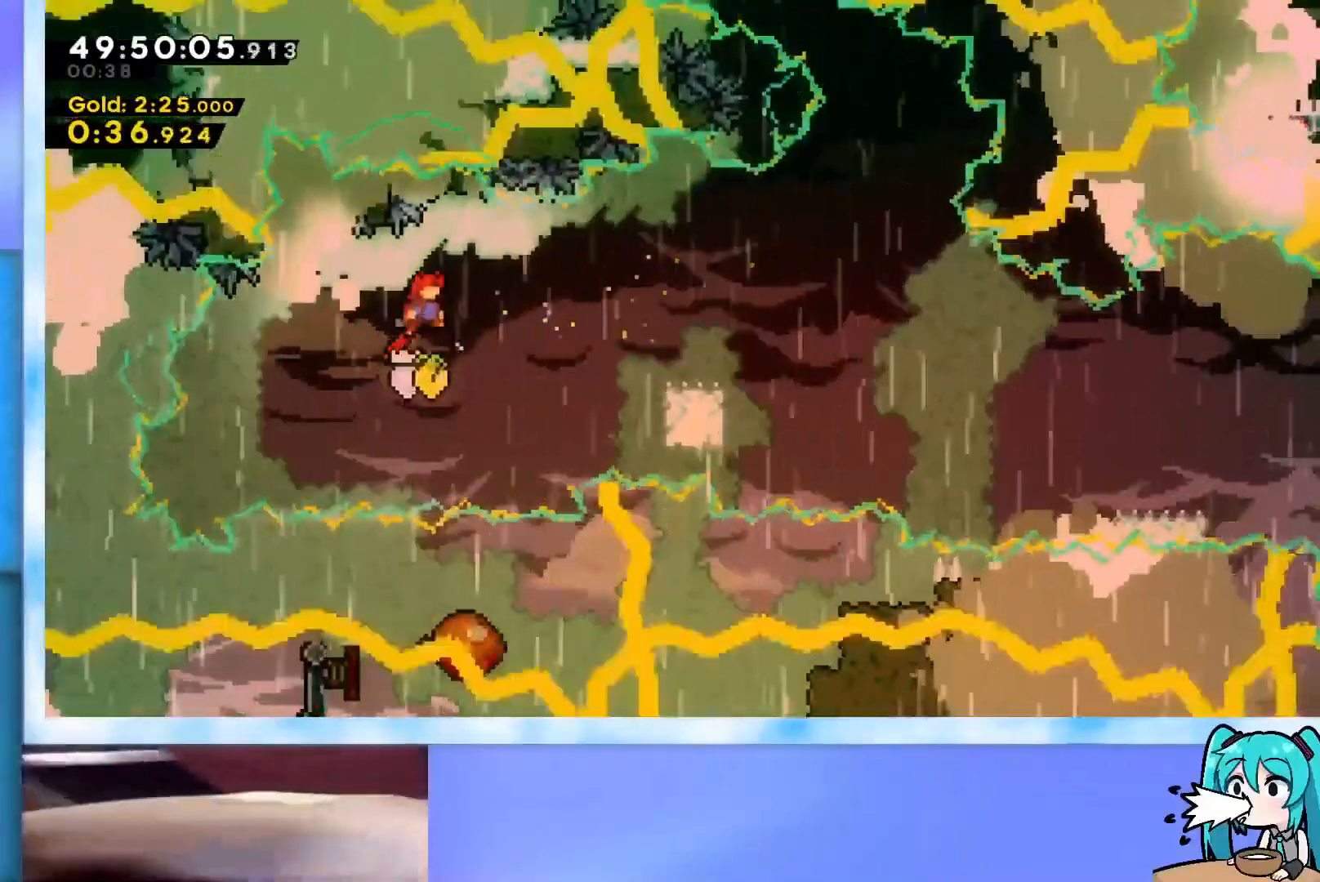
{"keys": ["right", "up"], "events": [[67, "right", "up"], [200, "right", "down"], [200, "up", "down"], [300, "dash", "down"], [384, "dash", "up"]]}
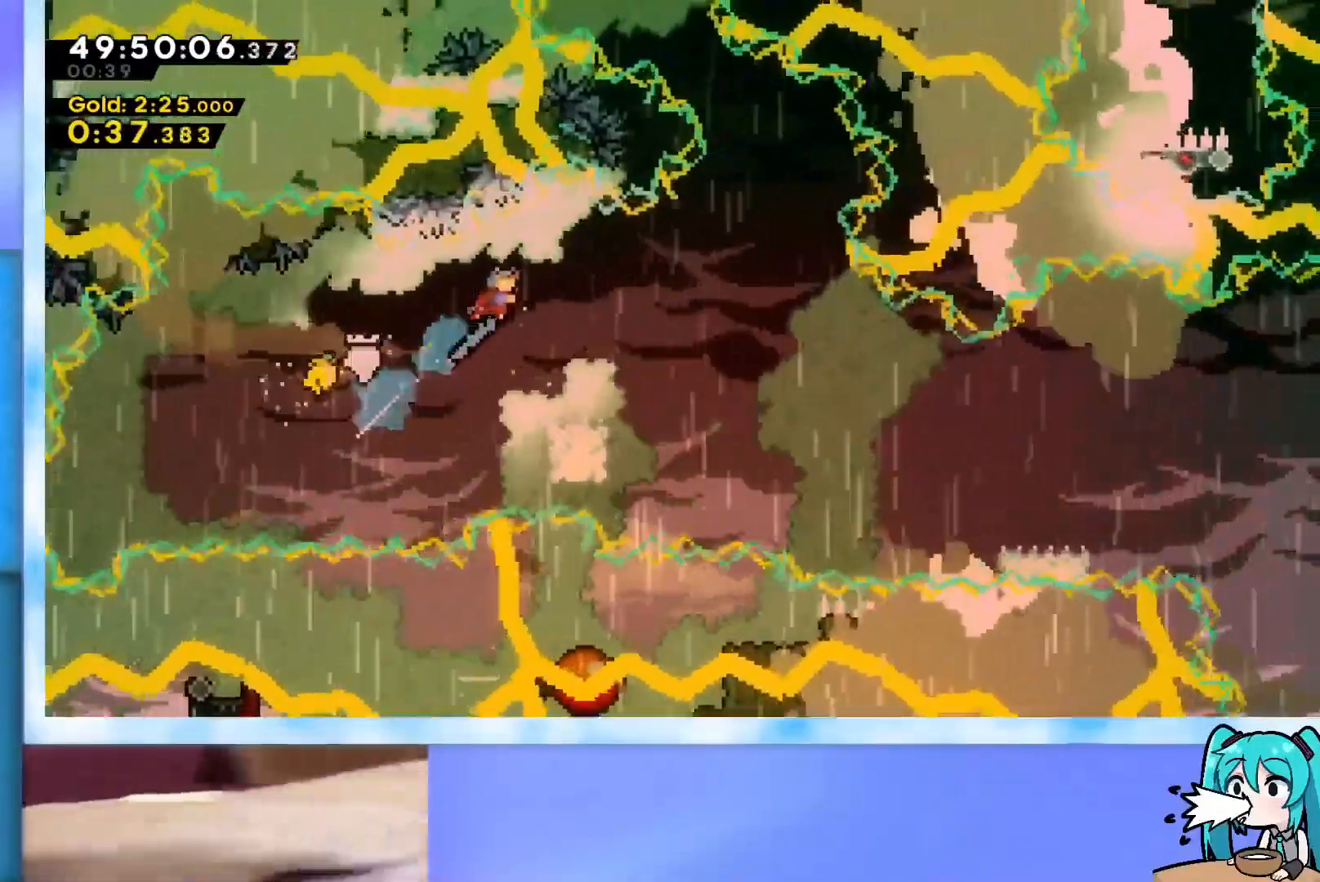
{"keys": ["jump", "left"], "events": [[167, "right", "up"], [167, "up", "up"], [401, "left", "down"], [451, "jump", "down"]]}
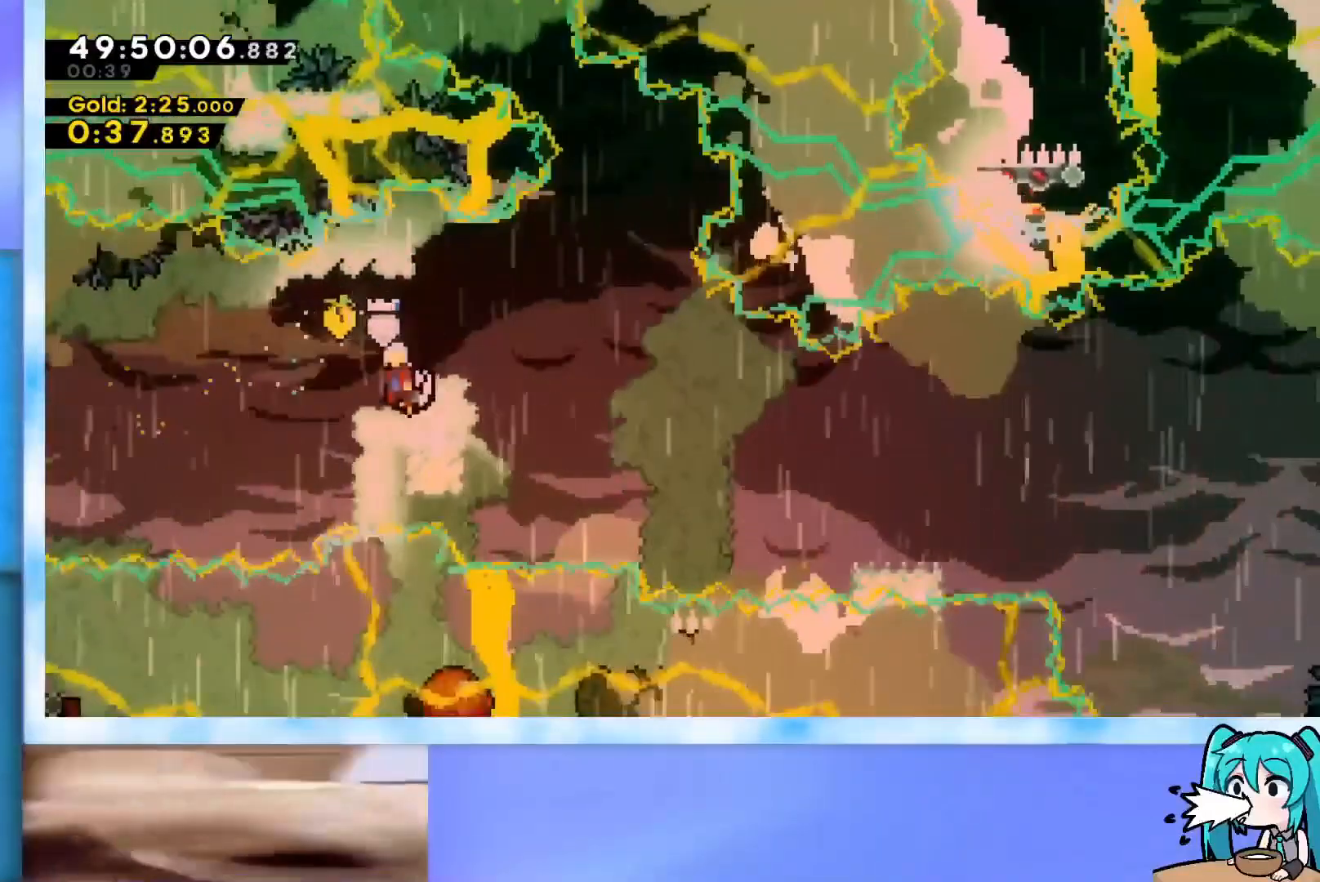
{"keys": ["dash", "down", "jump", "right"], "events": [[50, "down", "down"], [50, "jump", "up"], [50, "left", "up"], [50, "right", "down"], [100, "dash", "down"], [233, "dash", "up"], [283, "jump", "down"], [417, "dash", "down"]]}
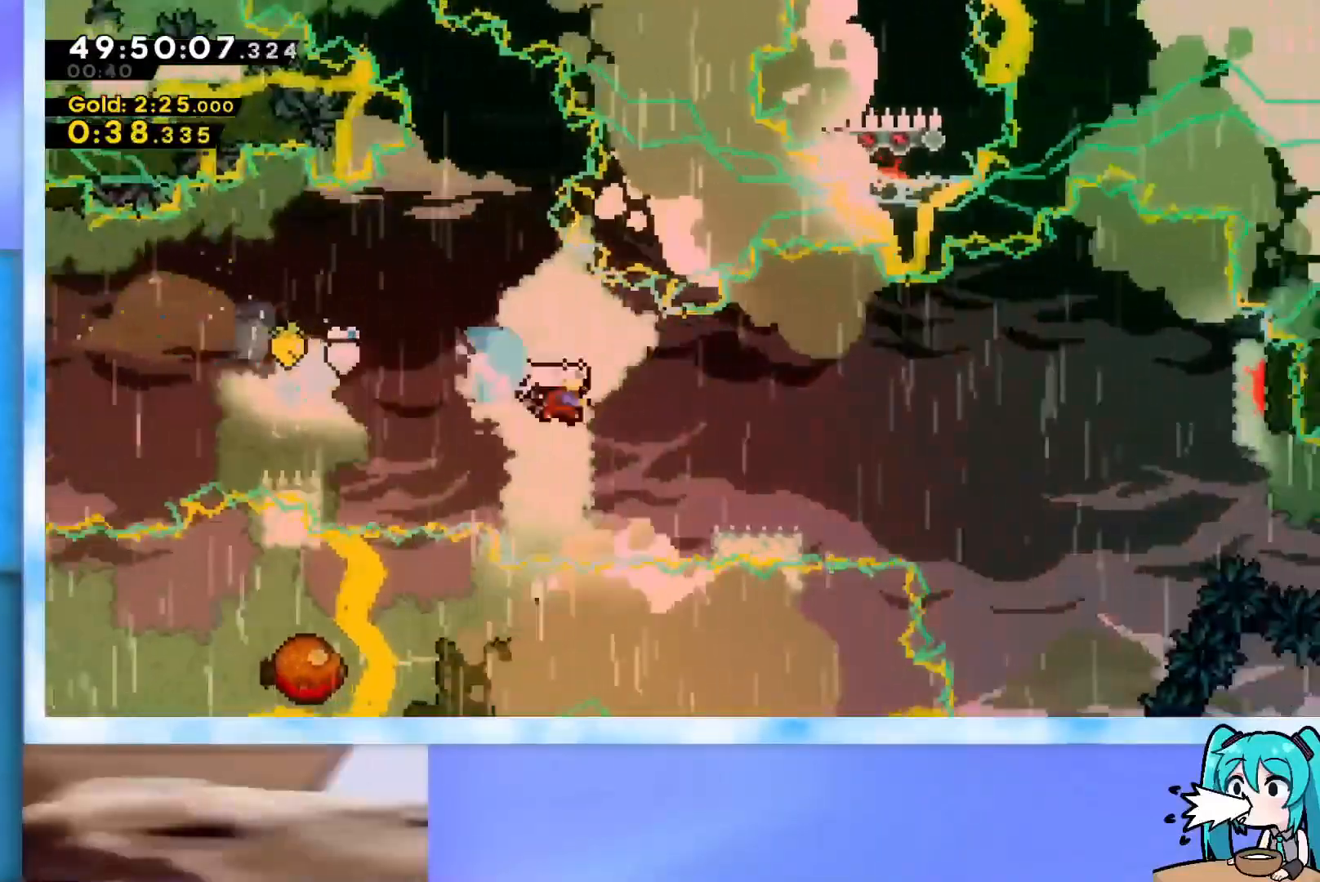
{"keys": ["jump", "right", "up"], "events": [[150, "dash", "up"], [150, "down", "up"], [150, "jump", "up"], [251, "jump", "down"], [251, "up", "down"]]}
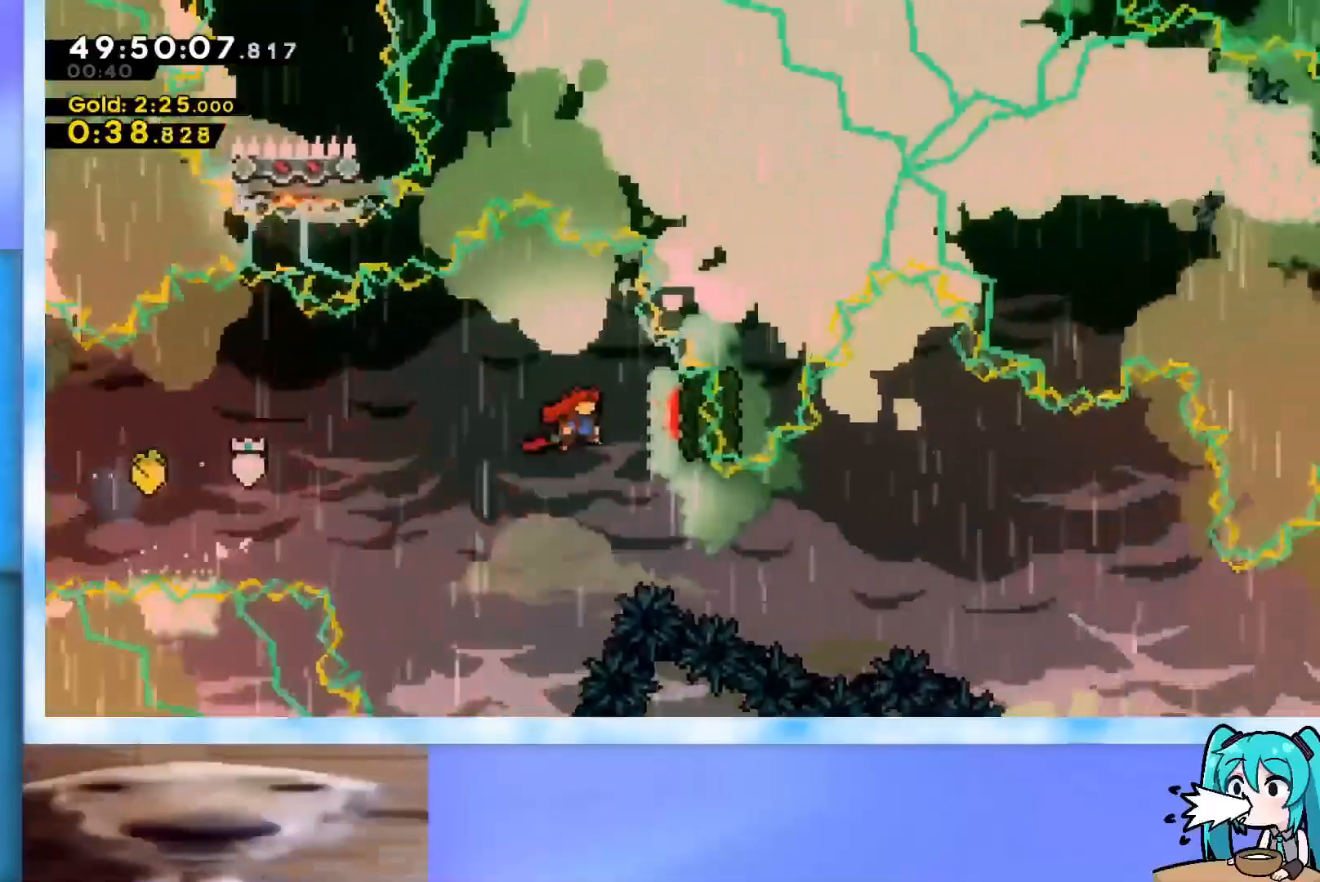
{"keys": ["dash", "jump", "up"], "events": [[167, "right", "up"], [350, "right", "down"], [450, "right", "up"], [500, "dash", "down"]]}
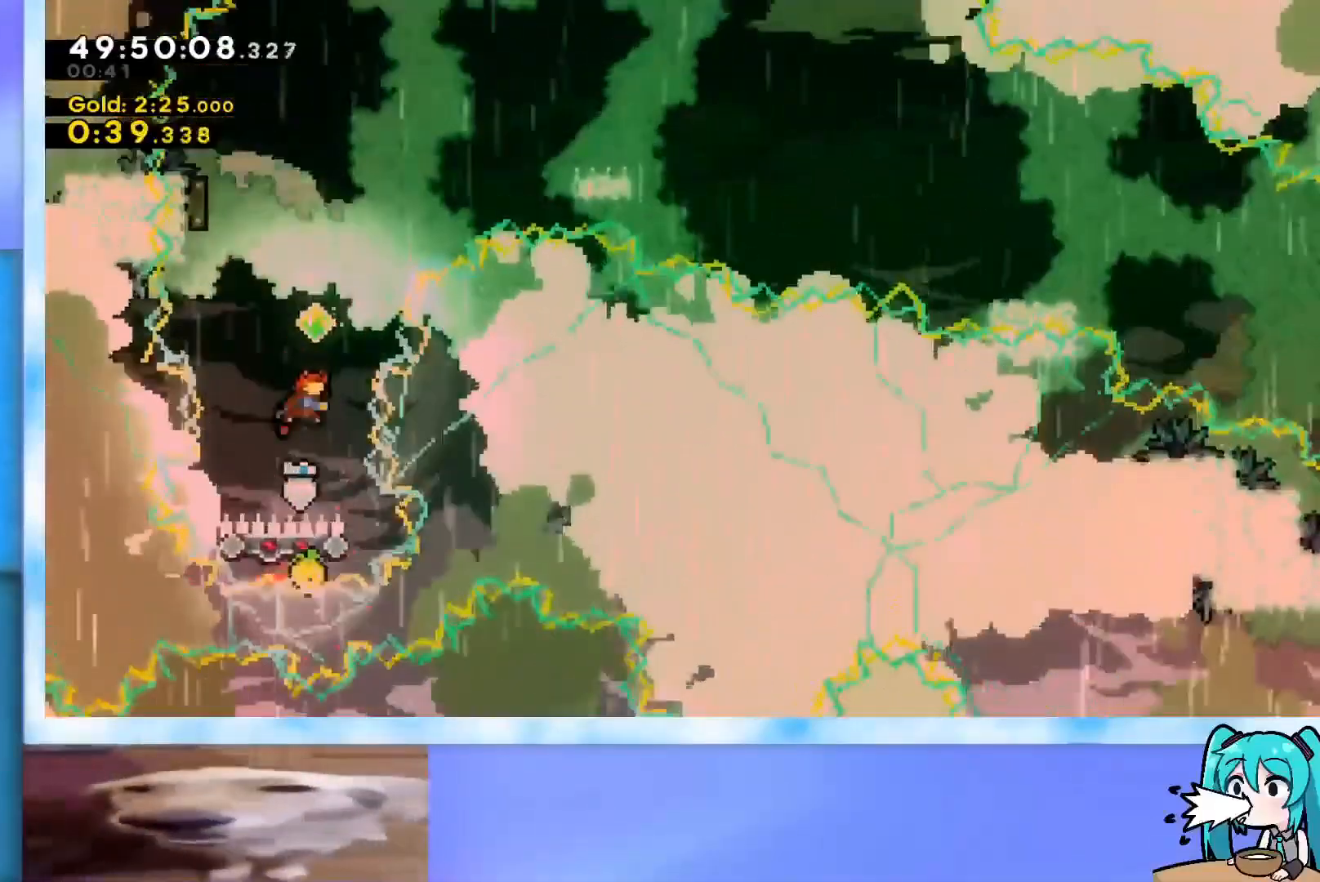
{"keys": ["dash", "left"], "events": [[234, "dash", "up"], [234, "up", "up"], [284, "jump", "up"], [334, "left", "down"], [384, "dash", "down"]]}
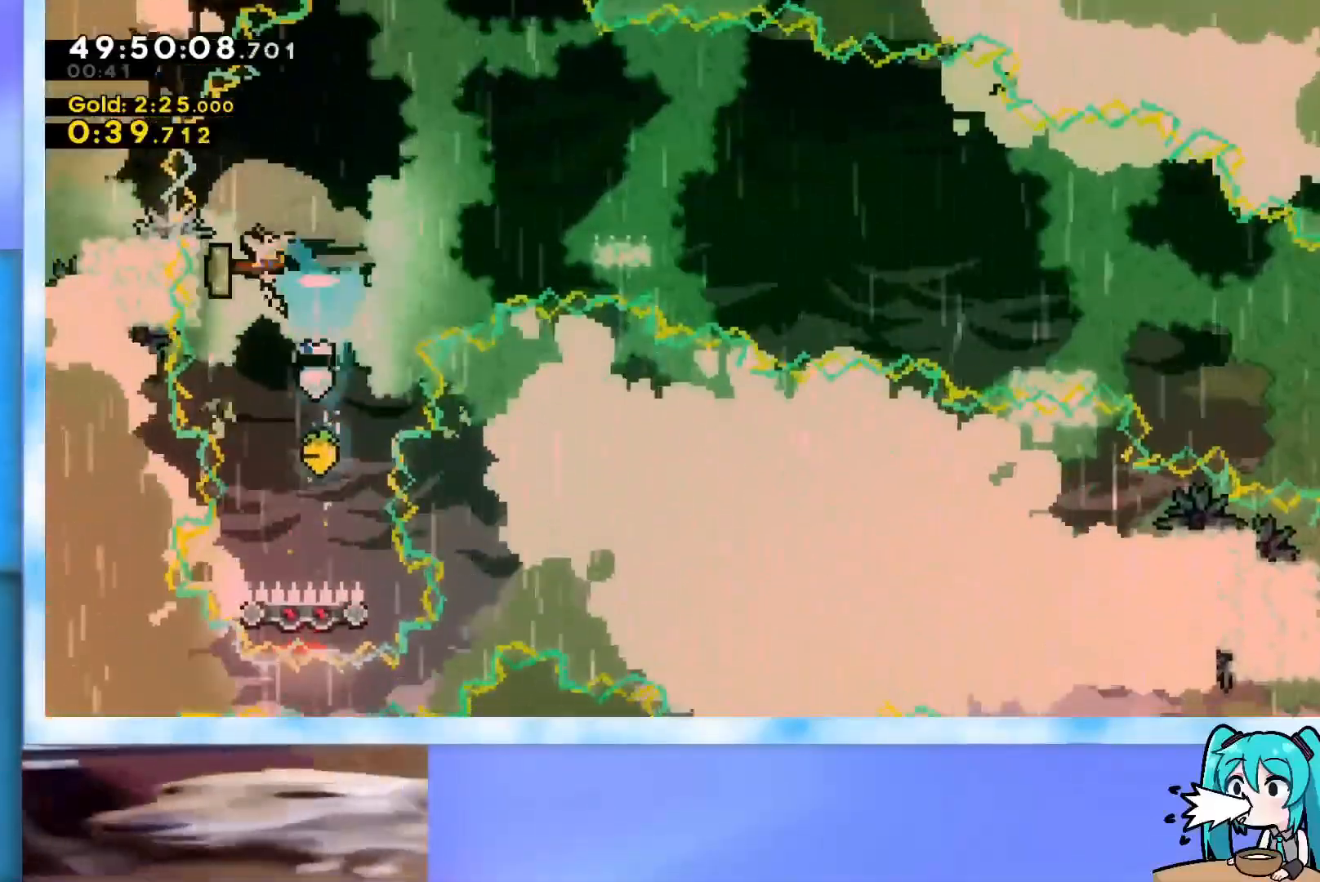
{"keys": ["up"], "events": [[67, "dash", "up"], [67, "left", "up"], [67, "up", "down"]]}
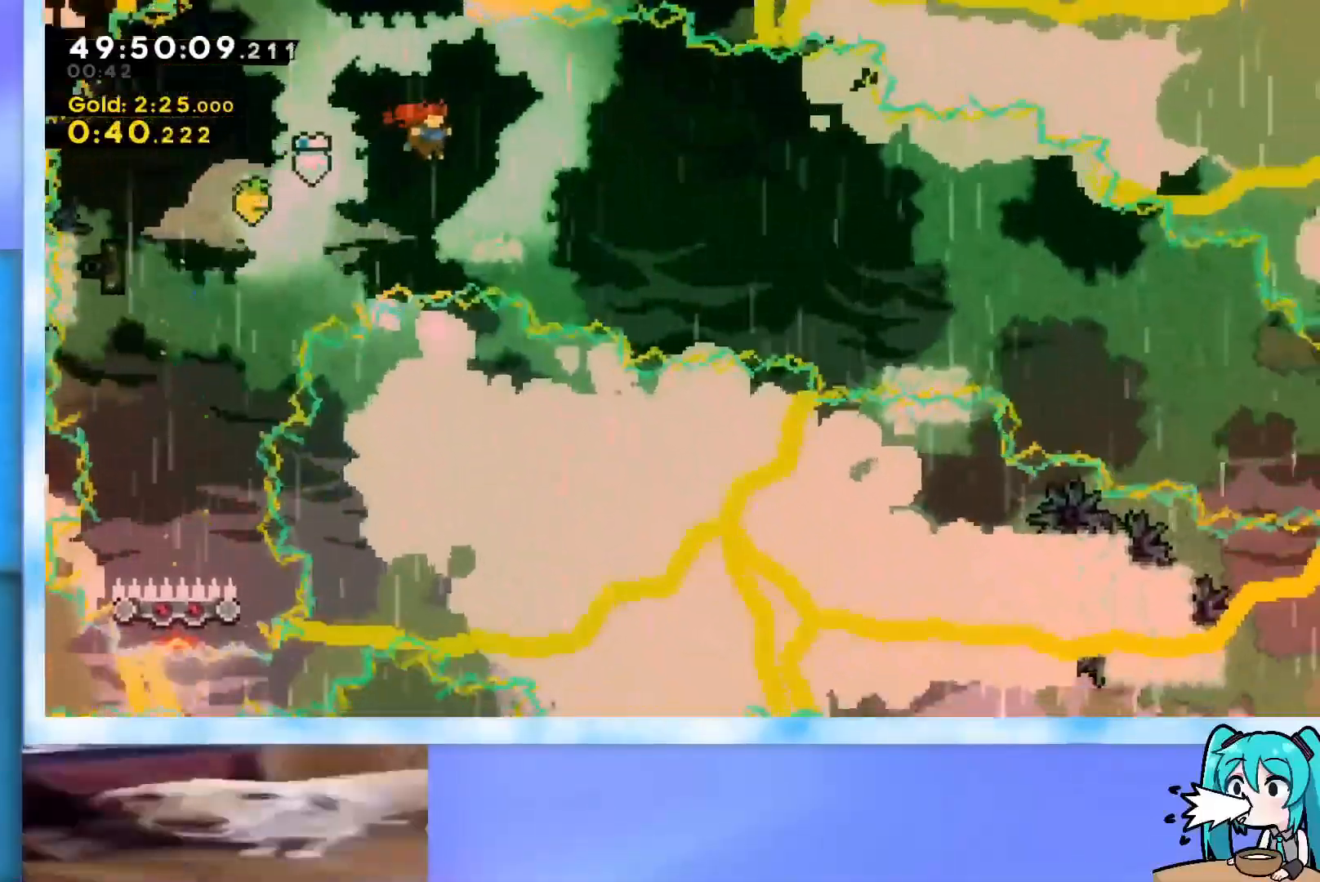
{"keys": [], "events": [[217, "dash", "down"], [351, "dash", "up"], [501, "up", "up"]]}
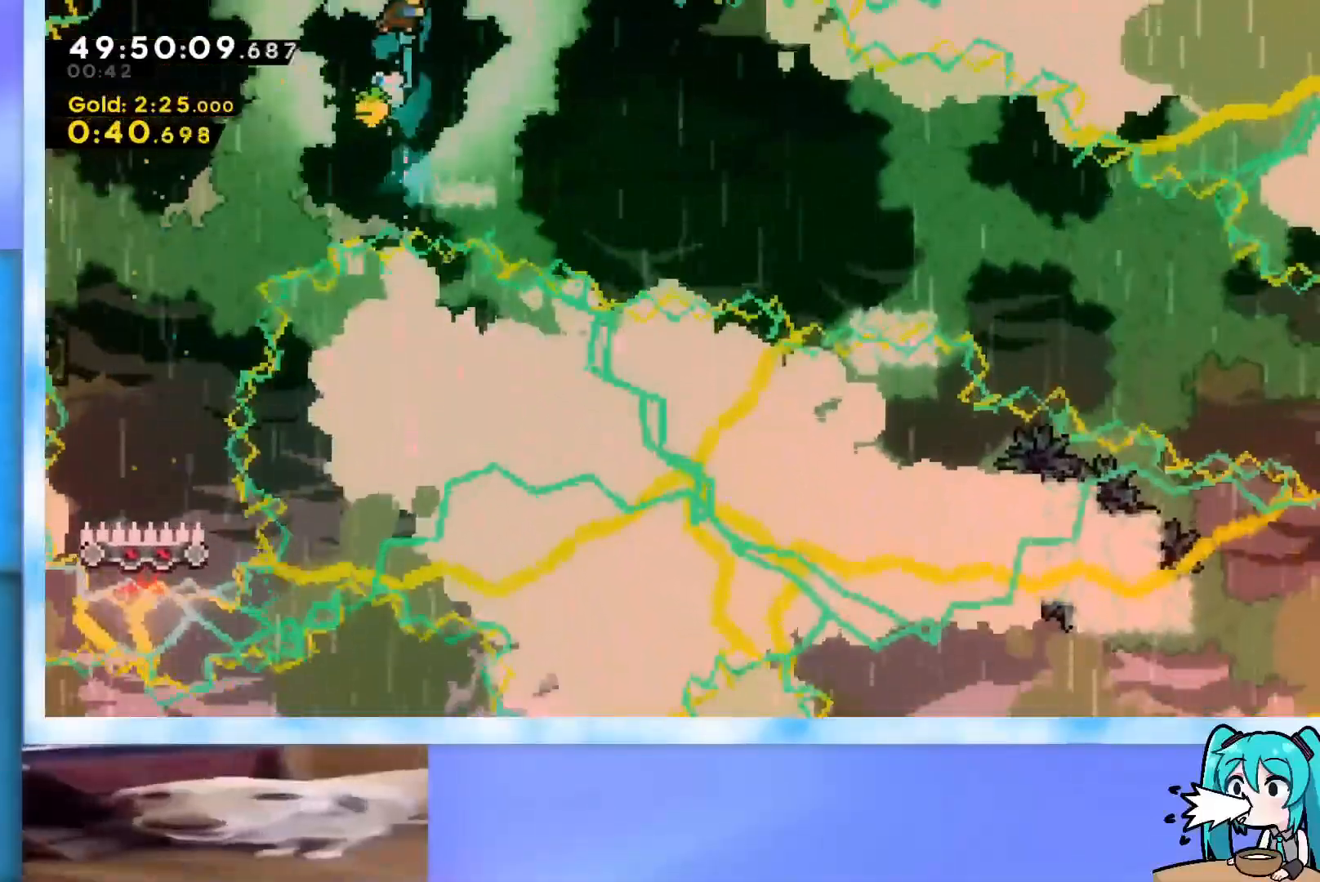
{"keys": ["jump", "left"], "events": [[183, "right", "down"], [334, "right", "up"], [467, "jump", "down"], [467, "left", "down"]]}
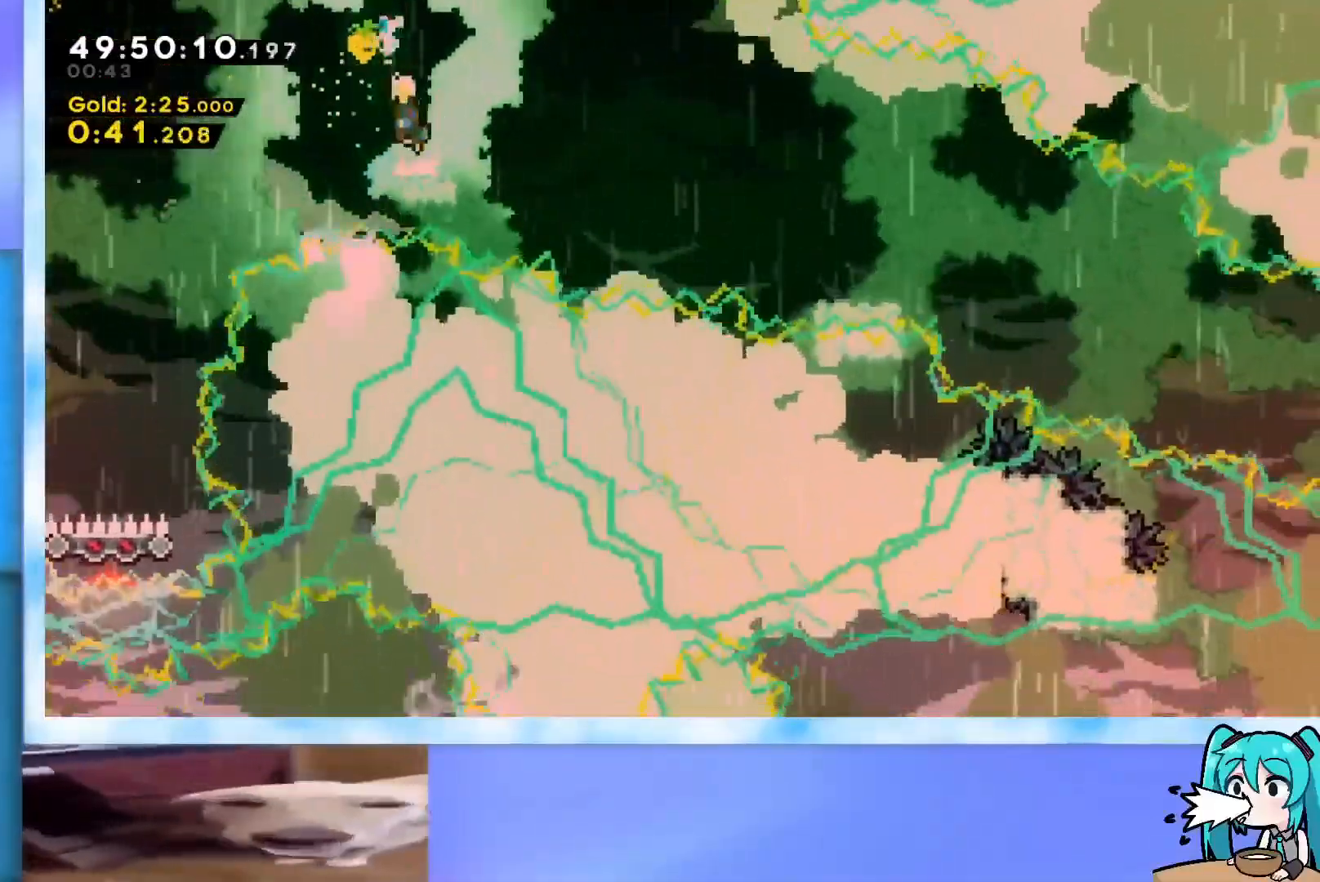
{"keys": ["dash", "down", "jump", "right"], "events": [[100, "down", "down"], [100, "jump", "up"], [100, "left", "up"], [100, "right", "down"], [150, "dash", "down"], [251, "dash", "up"], [351, "jump", "down"], [434, "dash", "down"]]}
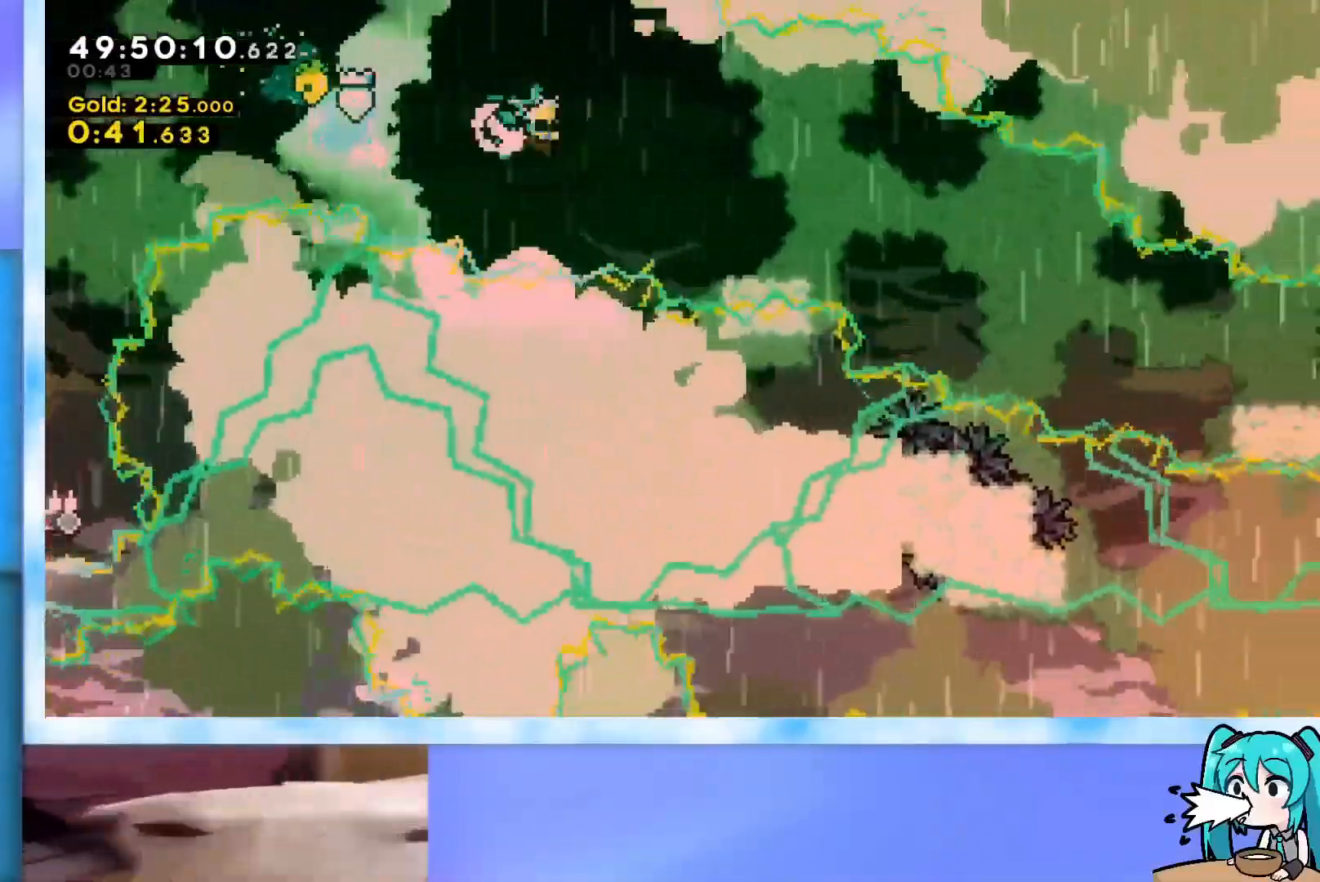
{"keys": ["dash", "down", "jump", "right"], "events": [[117, "dash", "up"], [167, "jump", "up"], [217, "jump", "down"], [300, "dash", "down"]]}
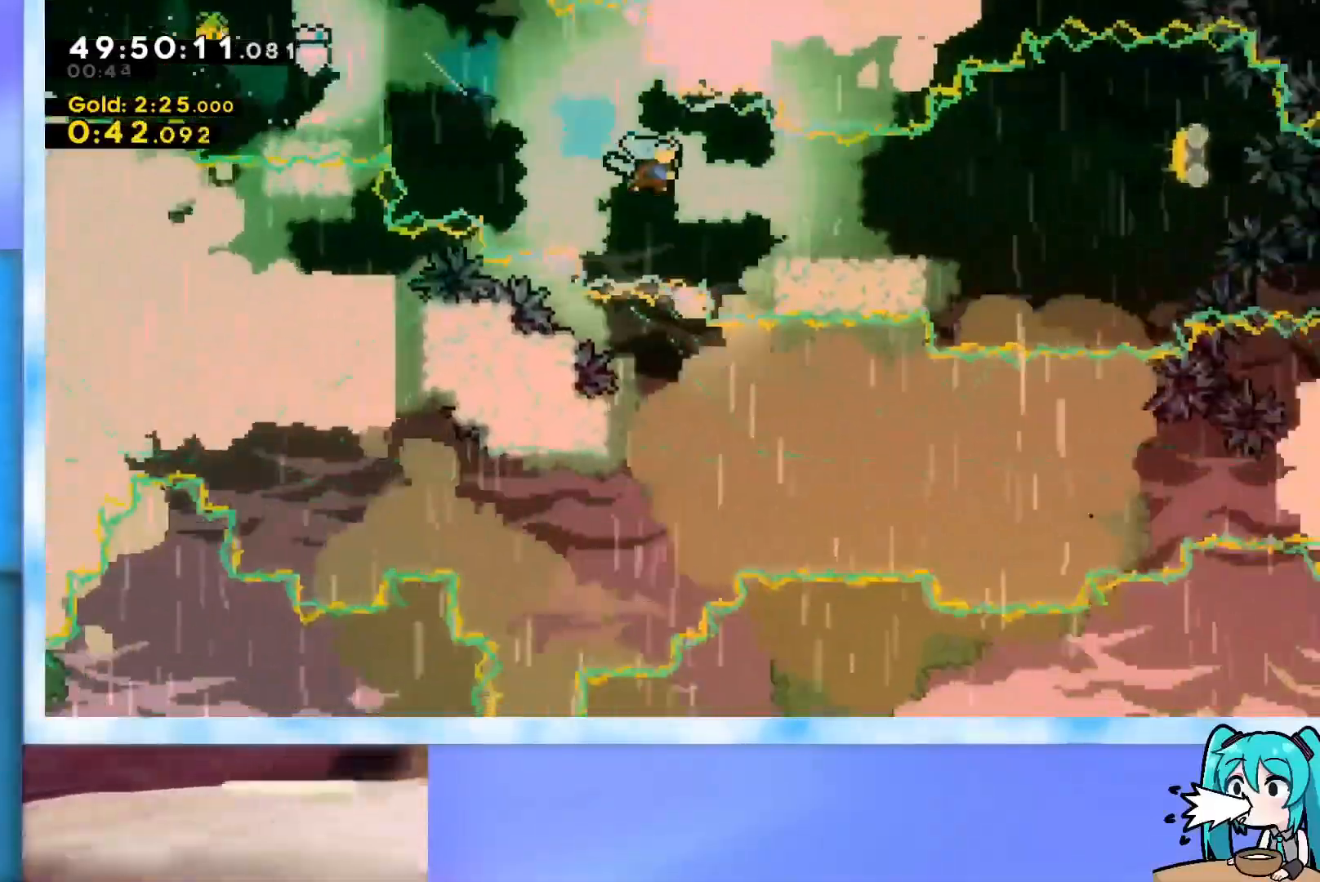
{"keys": ["jump", "up"], "events": [[50, "dash", "up"], [50, "jump", "up"], [134, "down", "up"], [184, "jump", "down"], [234, "up", "down"], [467, "right", "up"]]}
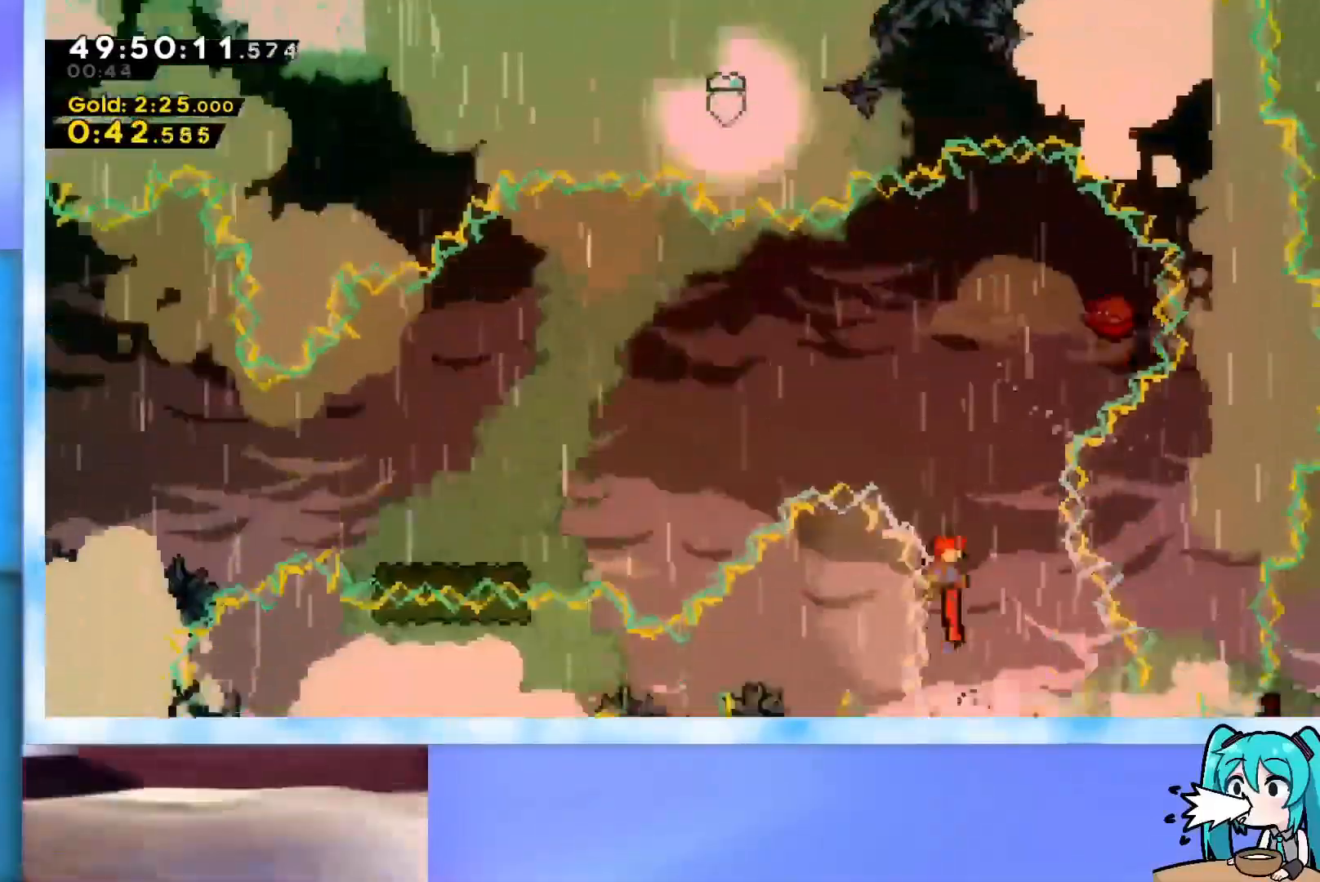
{"keys": ["dash", "jump", "up"], "events": [[217, "right", "down"], [367, "right", "up"], [501, "dash", "down"]]}
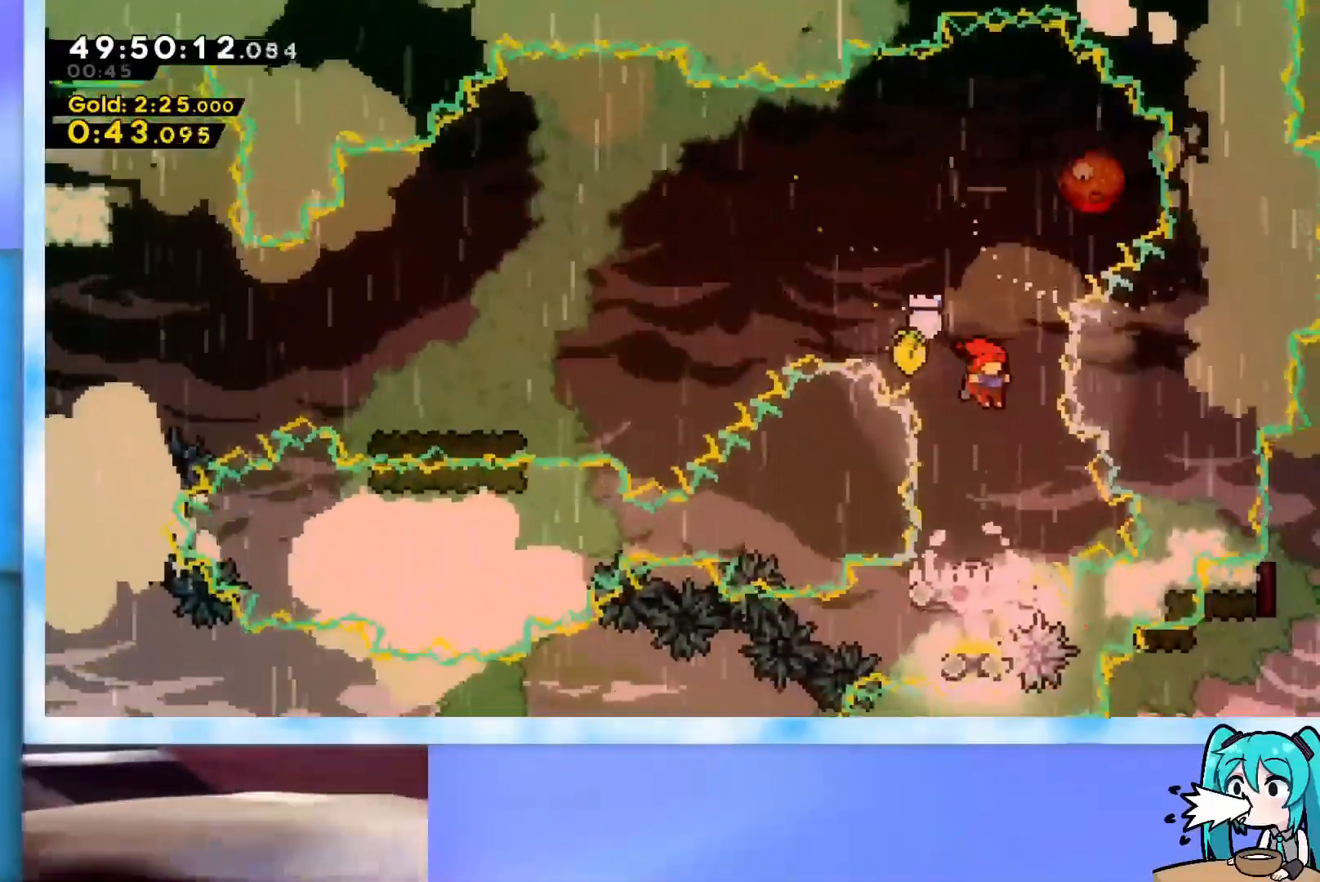
{"keys": ["dash", "down", "left"], "events": [[183, "left", "down"], [183, "up", "up"], [233, "dash", "up"], [233, "jump", "up"], [417, "dash", "down"], [417, "down", "down"]]}
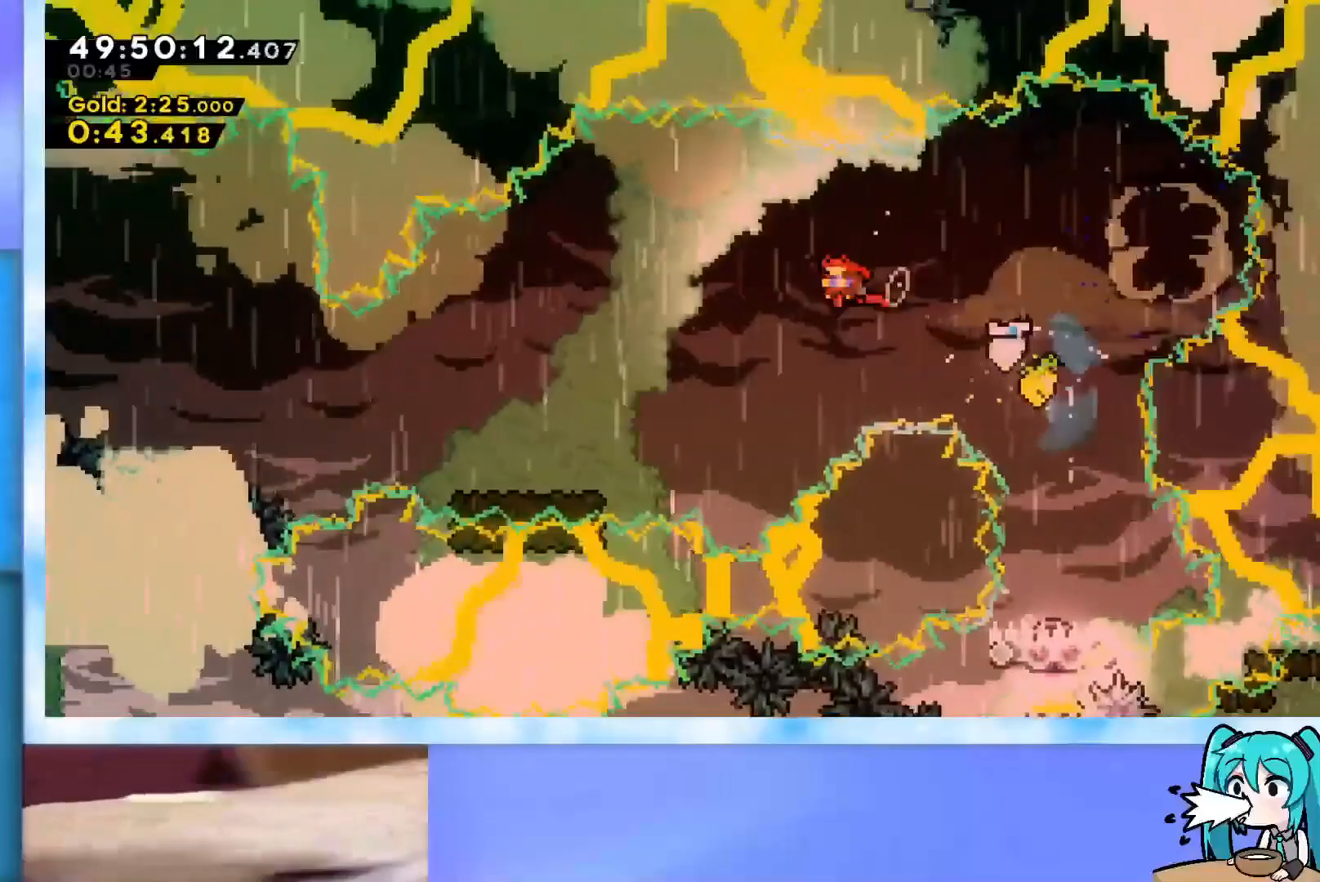
{"keys": ["jump", "left", "up"], "events": [[200, "dash", "up"], [200, "down", "up"], [300, "up", "down"], [351, "jump", "down"]]}
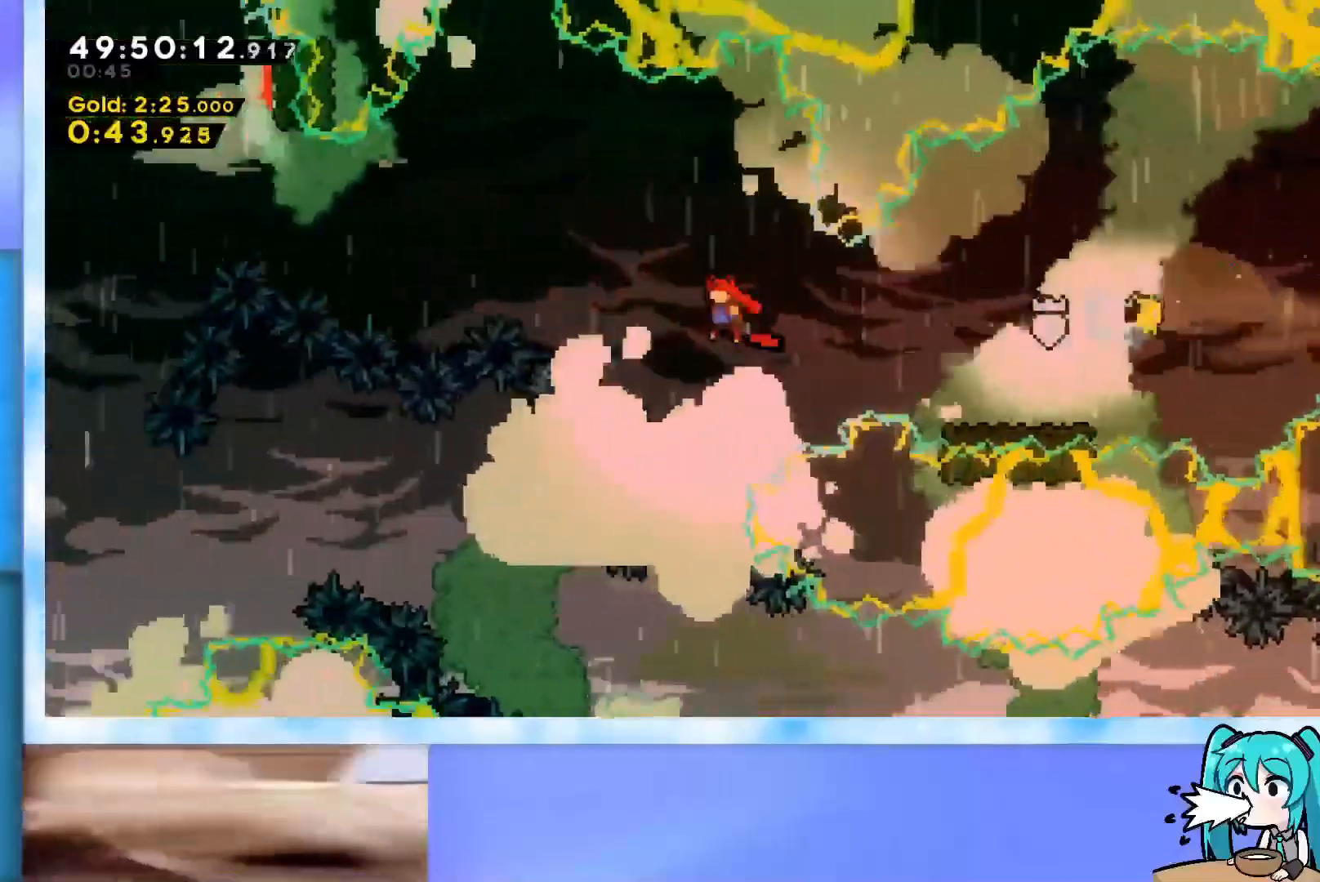
{"keys": ["dash", "jump", "left", "up"], "events": [[317, "dash", "down"]]}
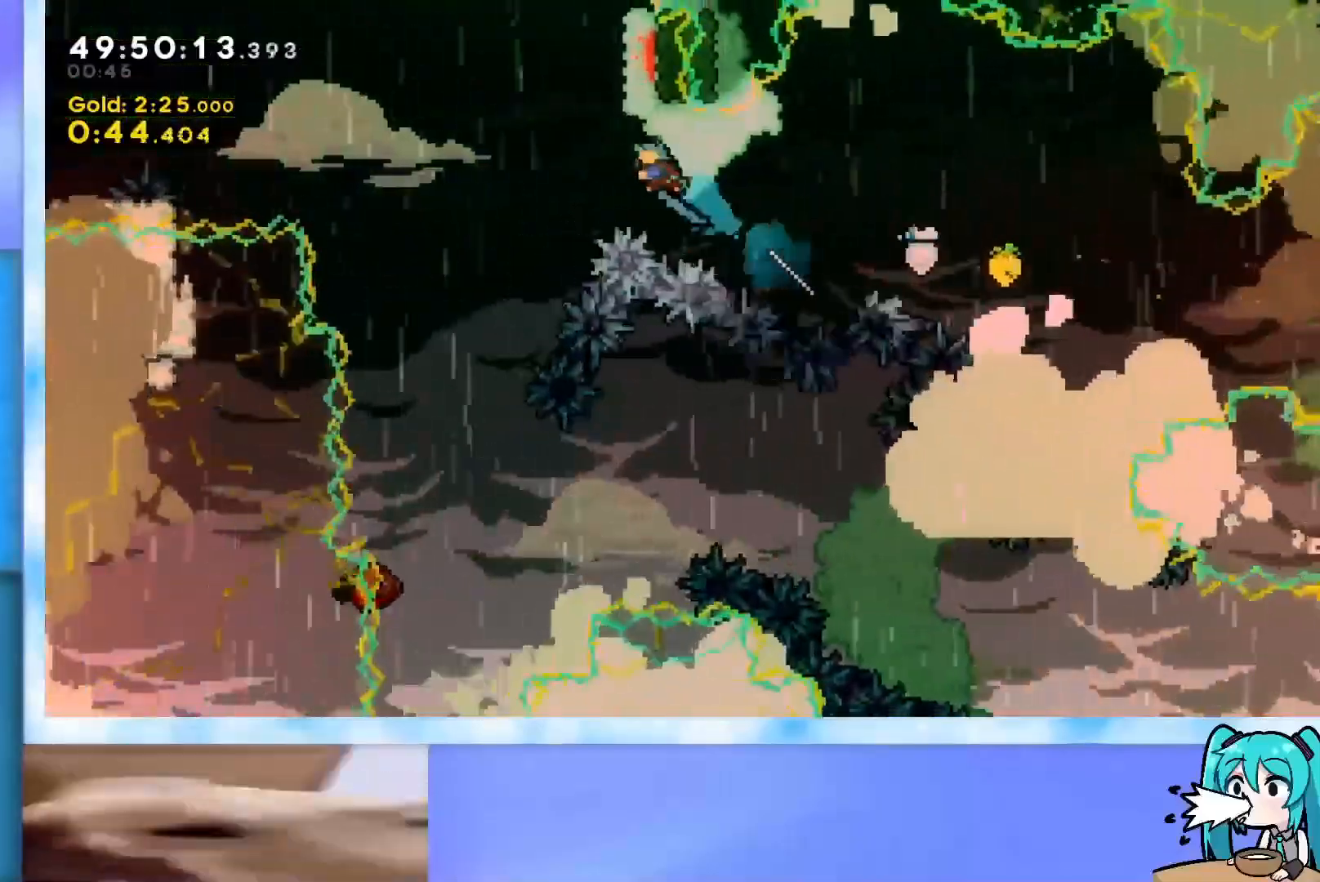
{"keys": [], "events": [[100, "dash", "up"], [100, "up", "up"], [167, "jump", "up"], [451, "left", "up"]]}
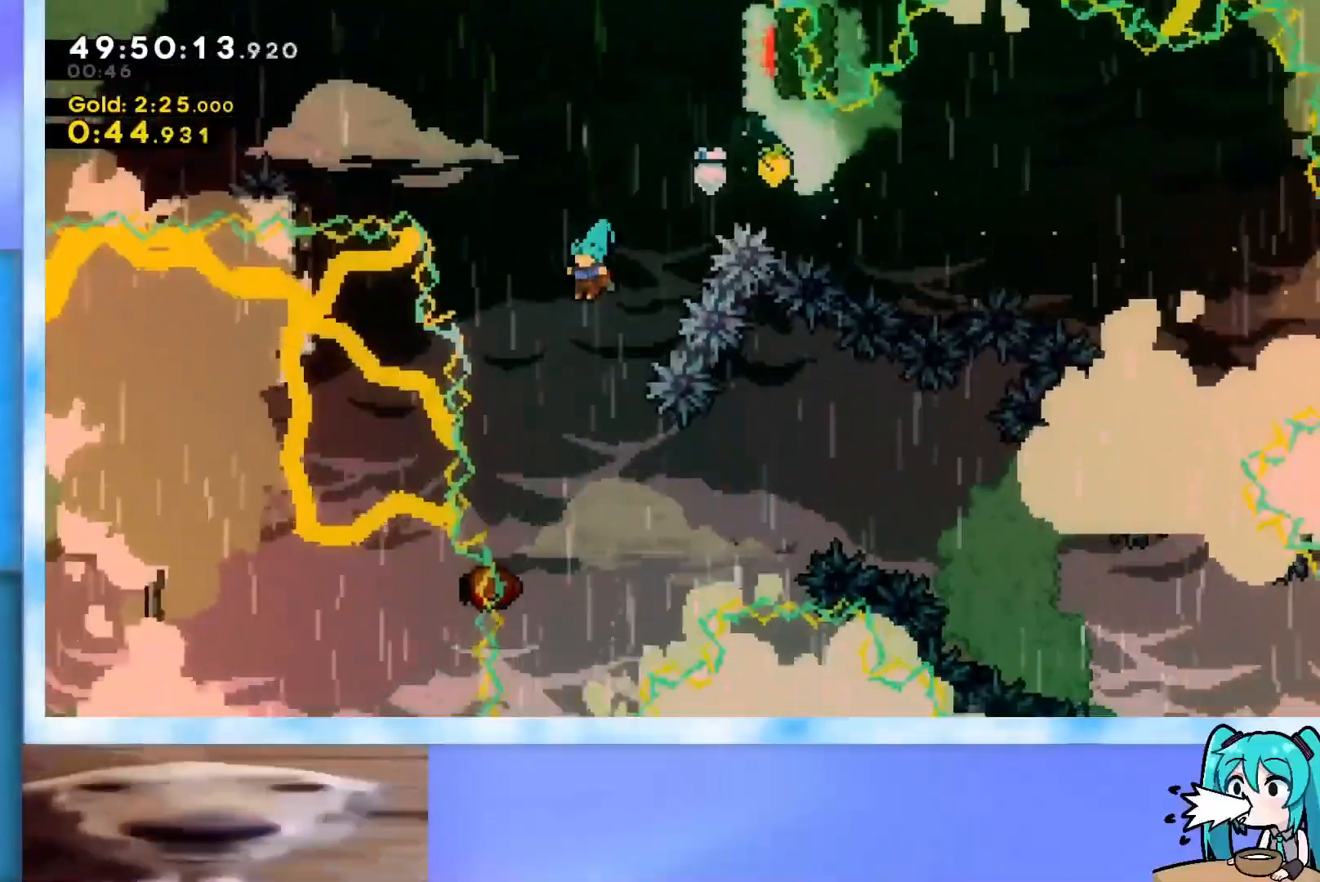
{"keys": [], "events": [[183, "left", "down"], [233, "left", "up"]]}
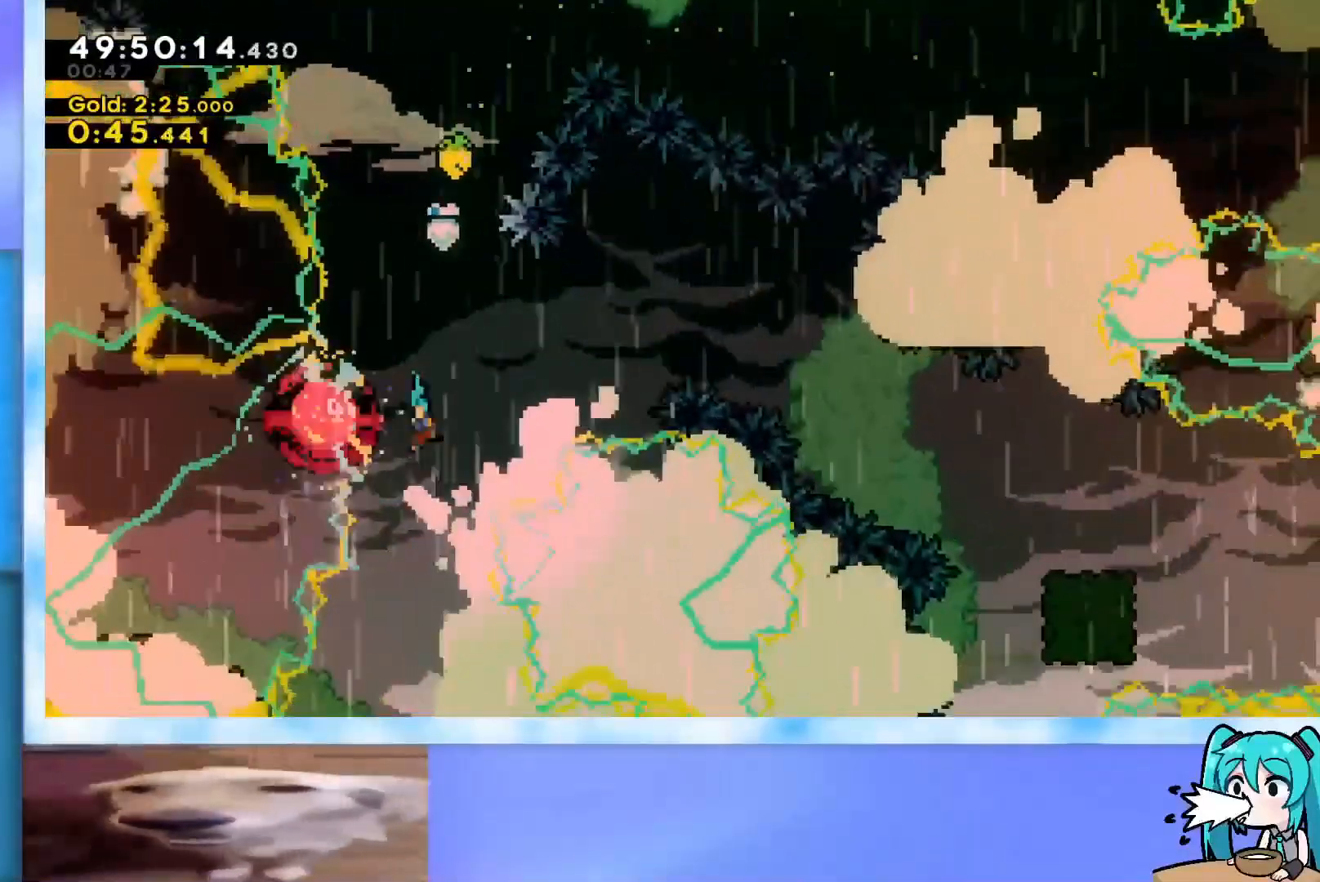
{"keys": ["right", "up"], "events": [[350, "right", "down"], [350, "up", "down"]]}
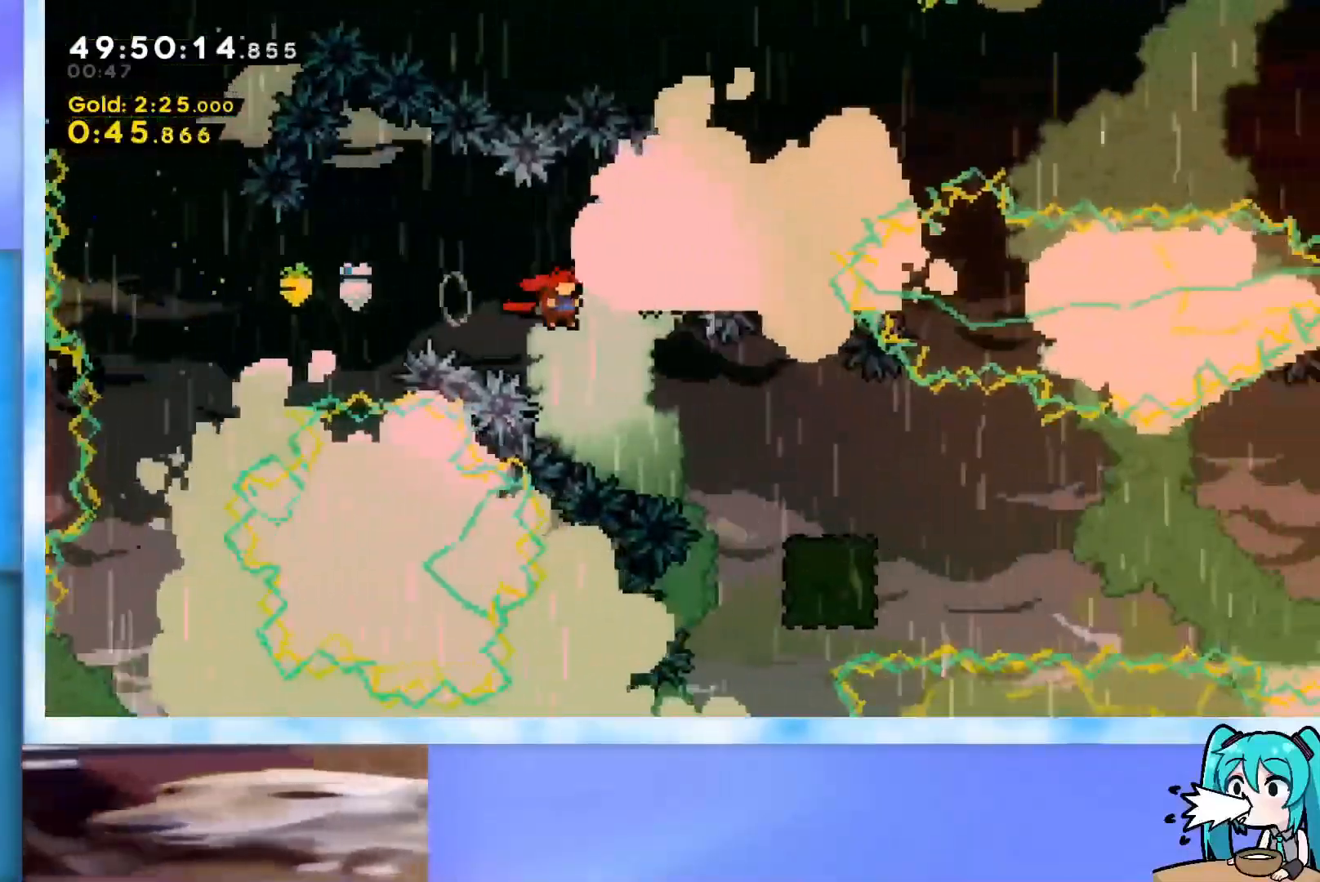
{"keys": ["up"], "events": [[267, "right", "up"]]}
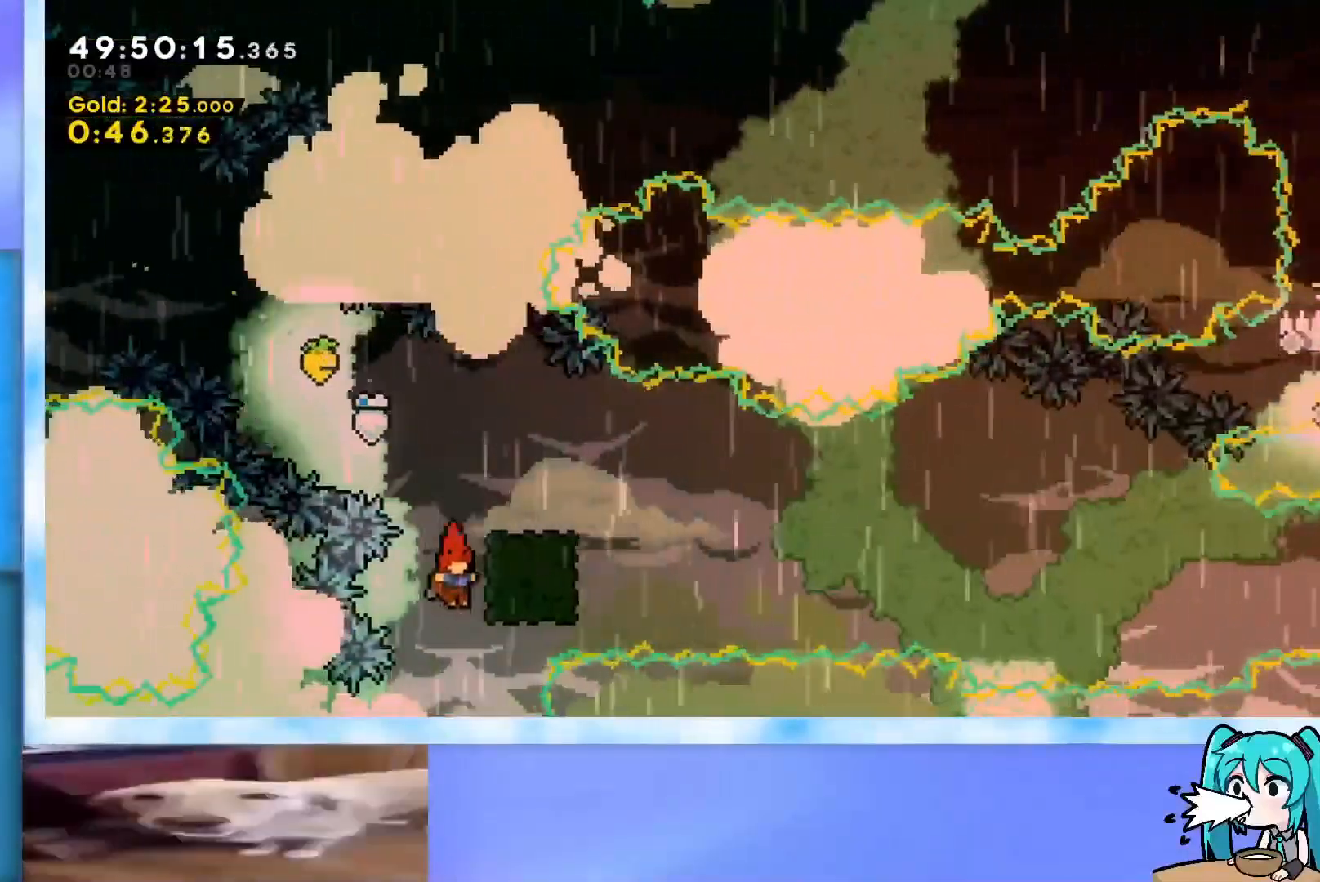
{"keys": [], "events": [[50, "dash", "down"], [184, "dash", "up"], [284, "up", "up"]]}
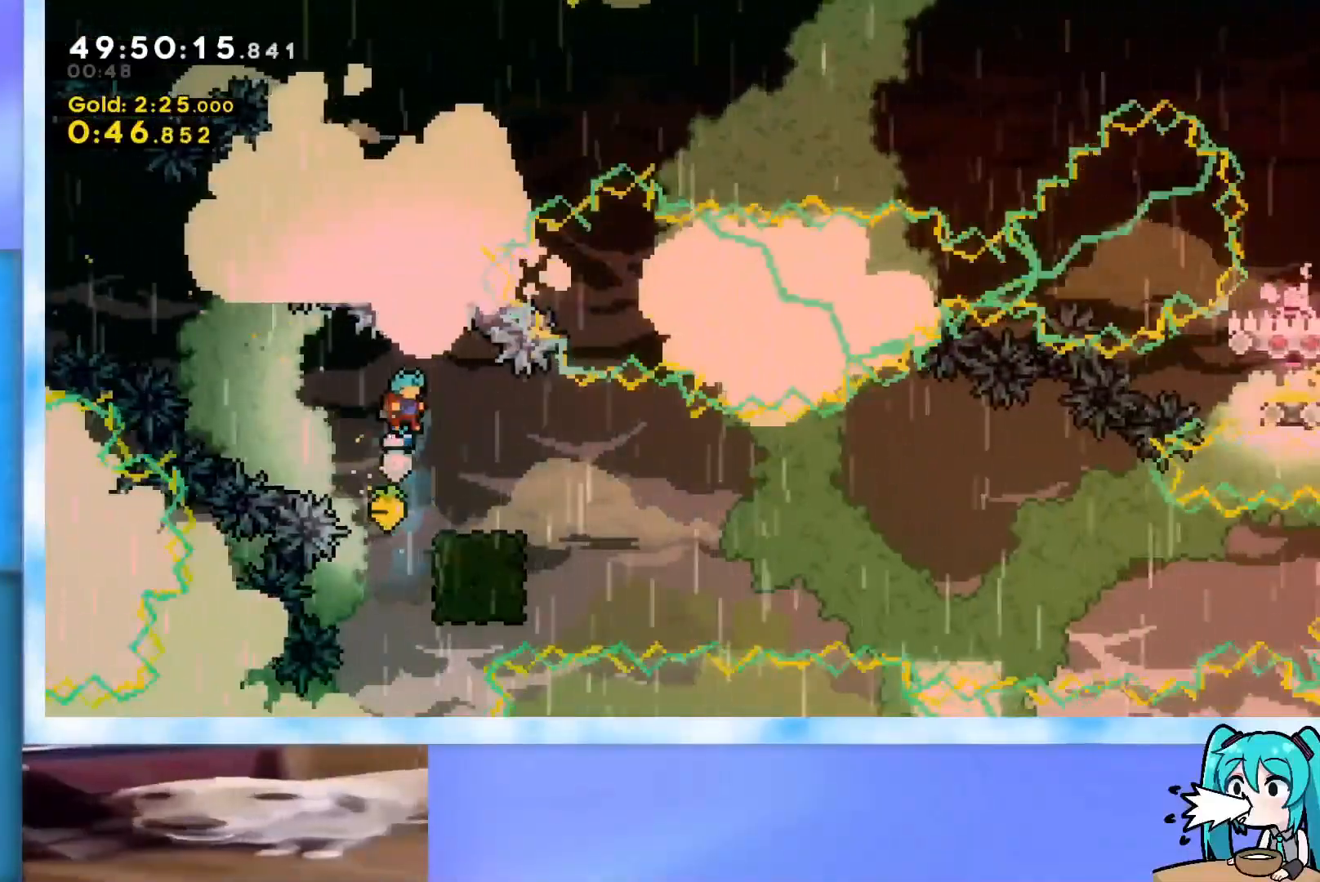
{"keys": ["down", "jump", "right"], "events": [[16, "right", "down"], [150, "right", "up"], [250, "down", "down"], [250, "right", "down"], [300, "dash", "down"], [433, "dash", "up"], [483, "jump", "down"]]}
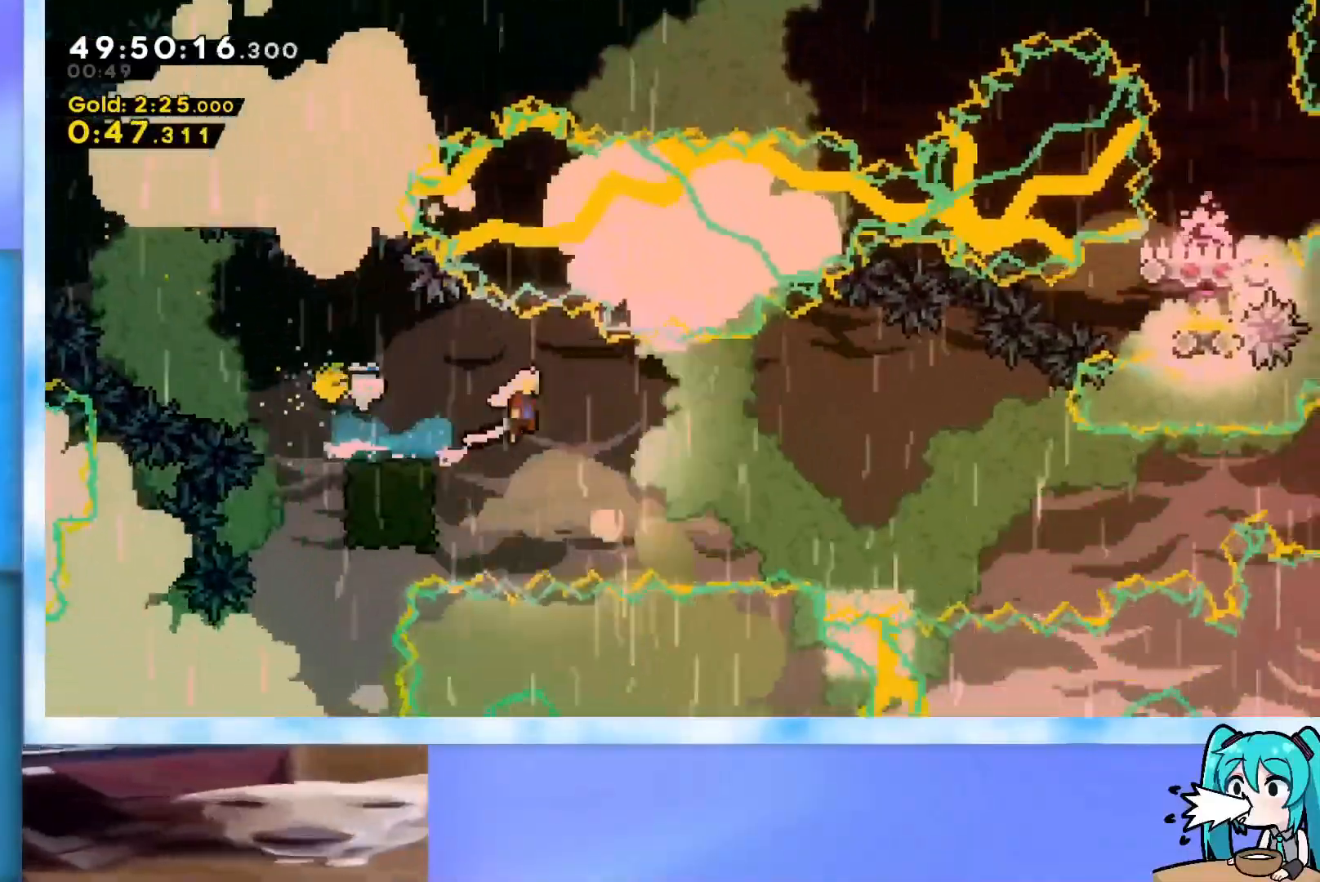
{"keys": ["jump", "right", "up"], "events": [[84, "dash", "down"], [317, "dash", "up"], [317, "jump", "up"], [350, "down", "up"], [401, "up", "down"], [451, "jump", "down"]]}
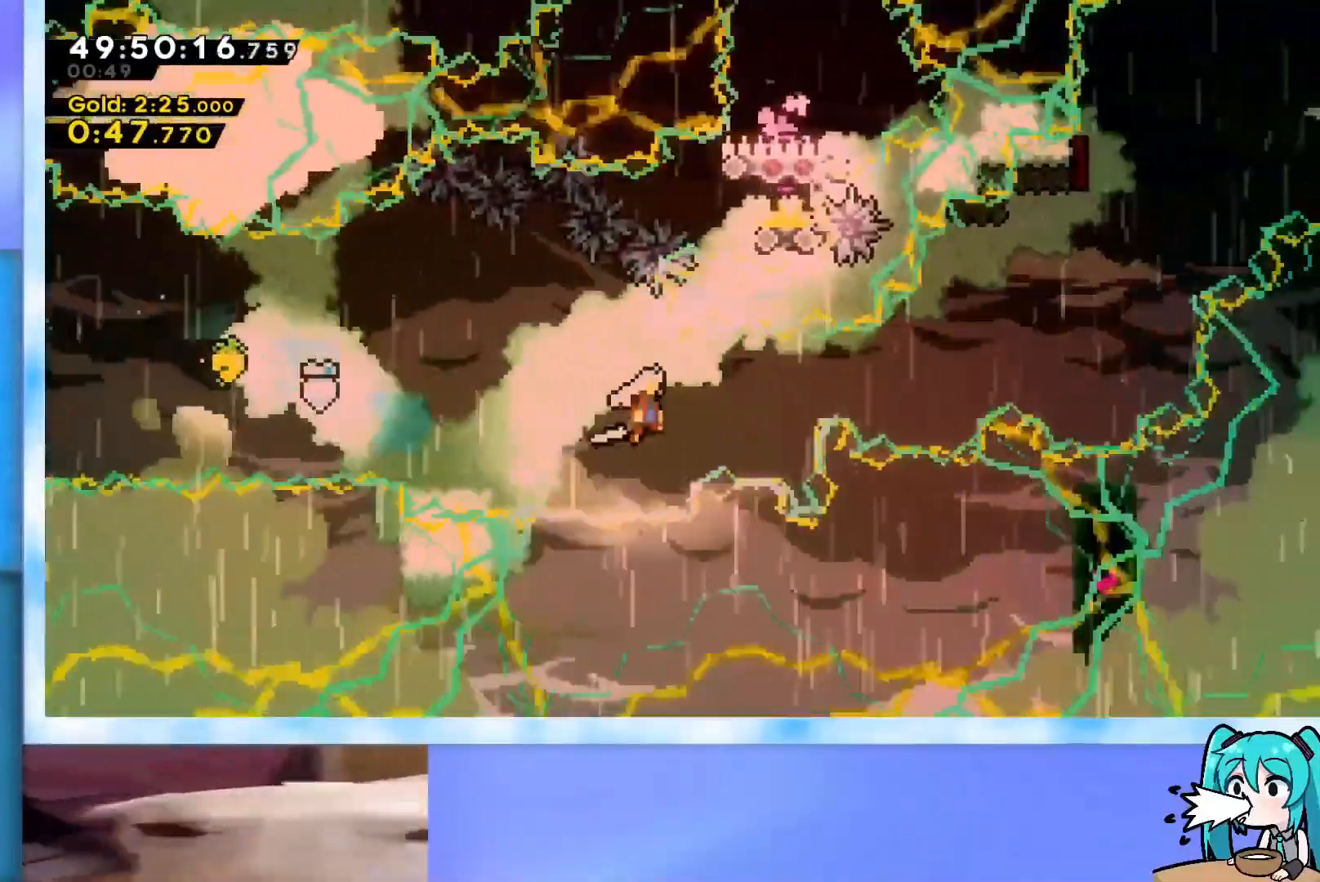
{"keys": ["dash", "jump", "up"], "events": [[333, "right", "up"], [417, "dash", "down"]]}
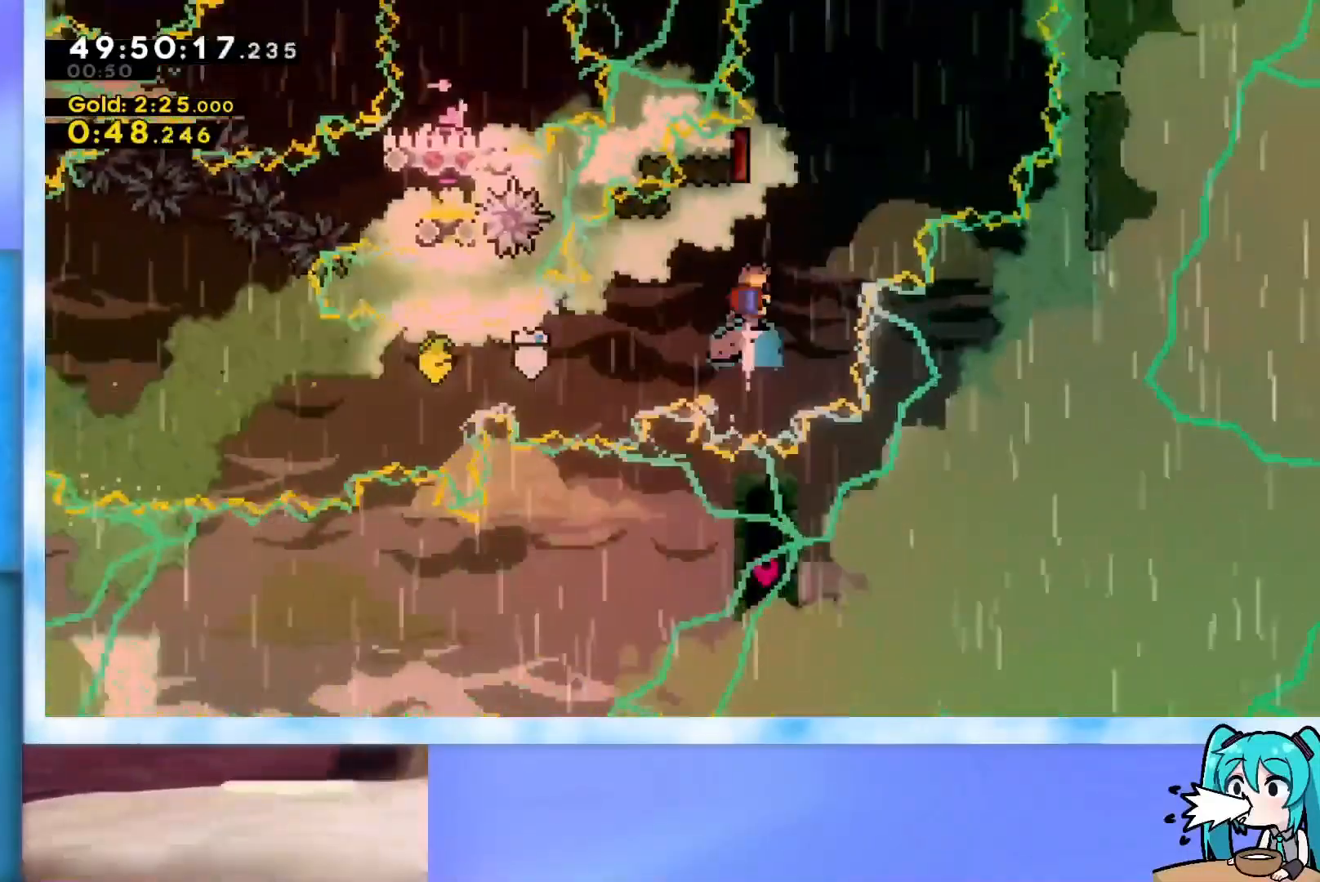
{"keys": ["up"], "events": [[150, "dash", "up"], [200, "jump", "up"], [351, "dash", "down"], [434, "dash", "up"]]}